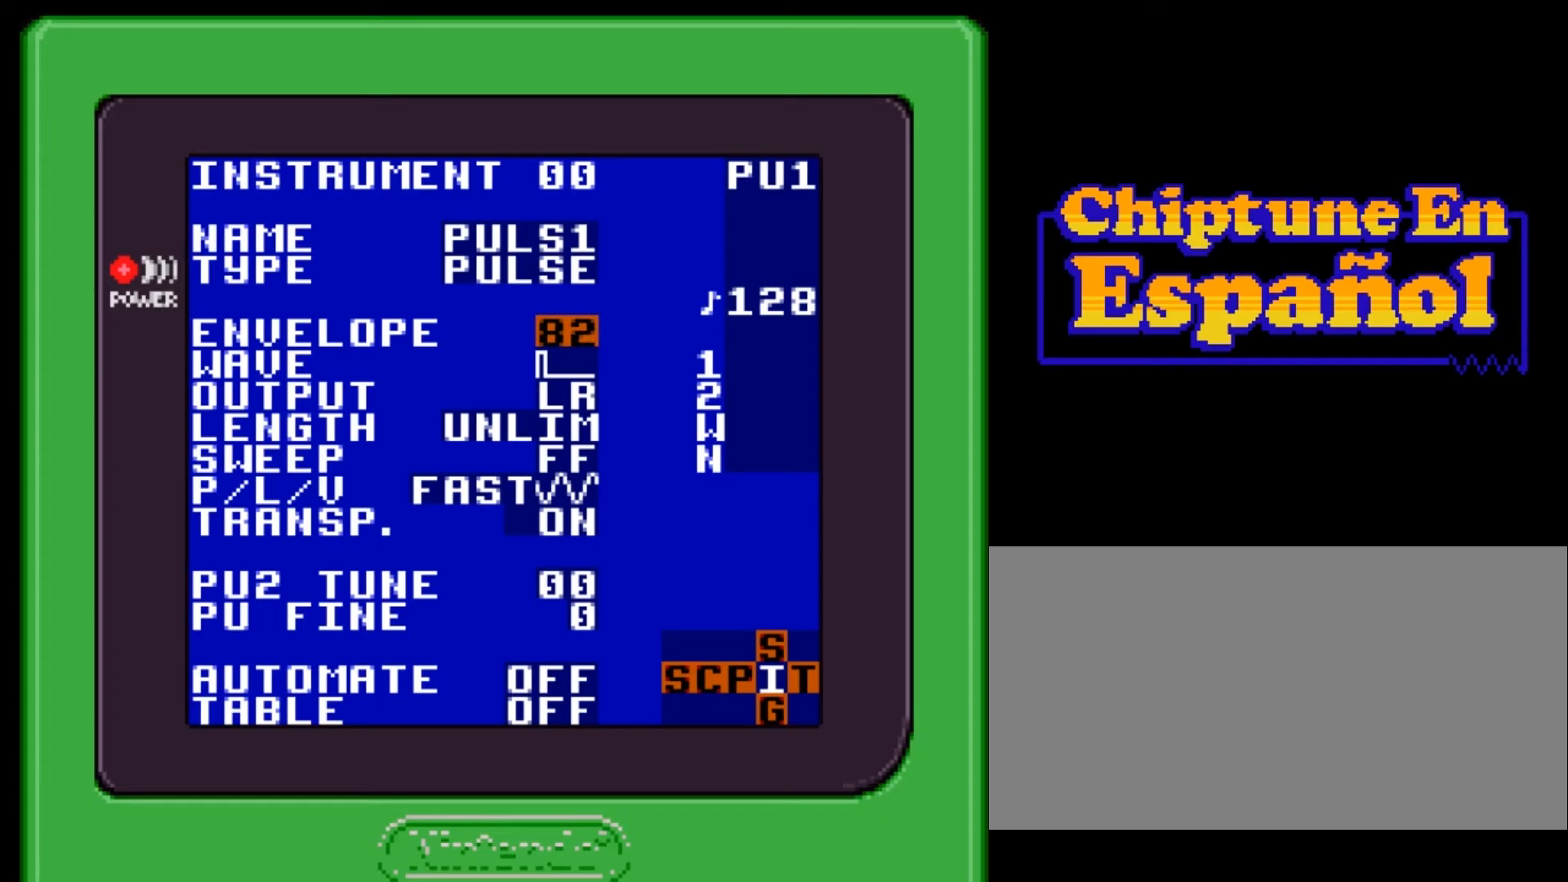
Gameplay with a controller (Nintendo layout); each line is a JSON object with the inputs held at the frame after it. "events" lists button and stick changes between this image and that frame as [ms after this image, input, new state], when the widget could be followed in between. Not read: L3 R3.
{"buttons": ["A"], "events": [[400, "DPAD_RIGHT", "down"], [433, "DPAD_RIGHT", "up"]]}
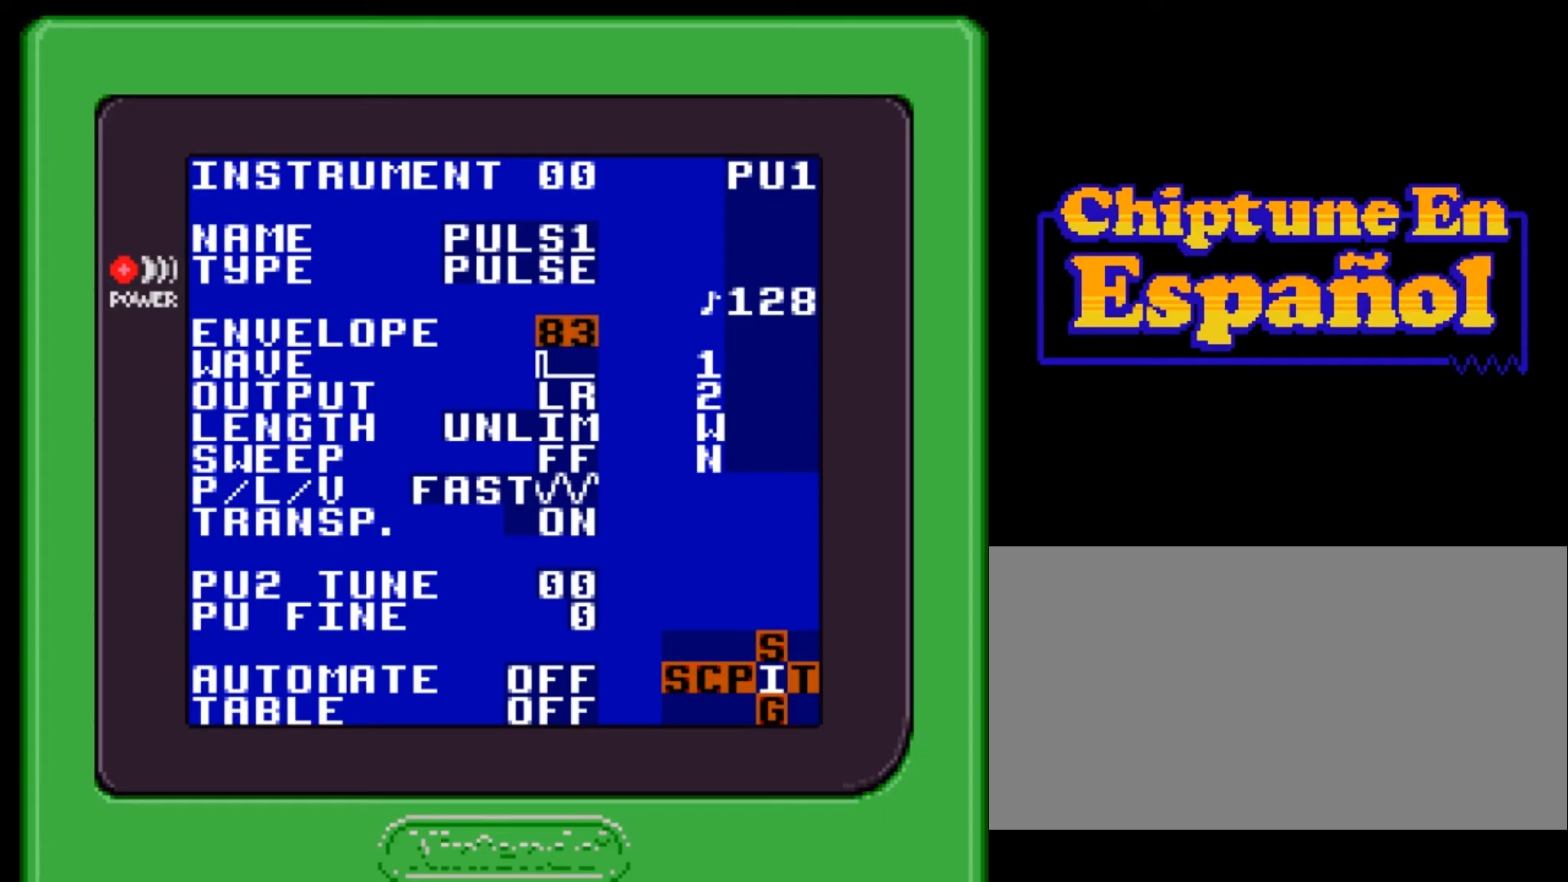
{"buttons": ["A"], "events": [[33, "DPAD_RIGHT", "down"], [100, "DPAD_RIGHT", "up"], [200, "DPAD_RIGHT", "down"], [267, "DPAD_RIGHT", "up"]]}
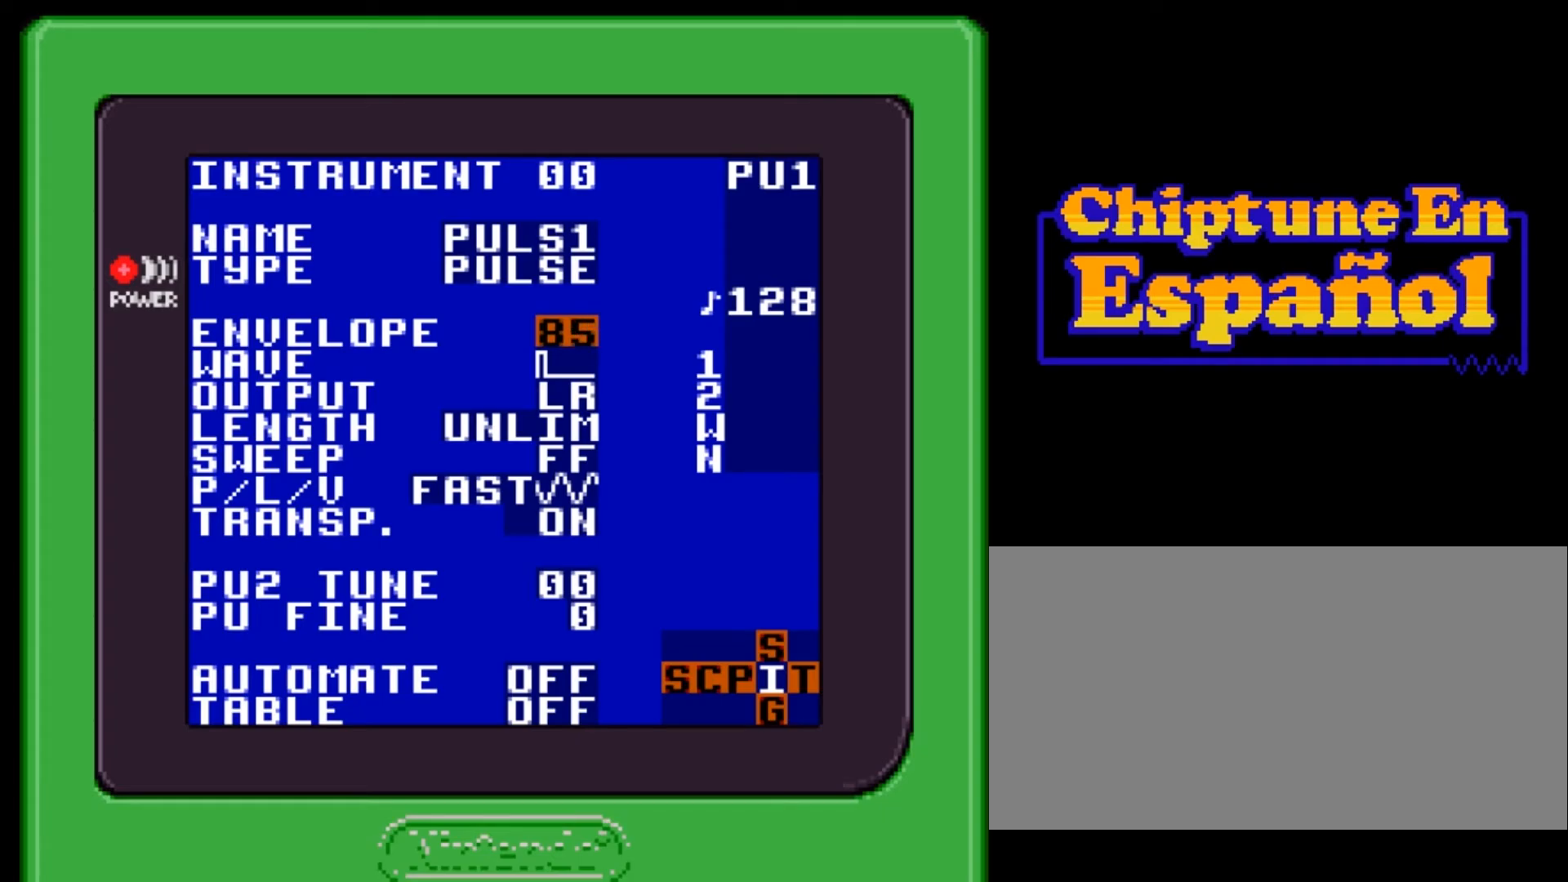
{"buttons": ["A"], "events": [[233, "DPAD_RIGHT", "down"], [333, "DPAD_RIGHT", "up"]]}
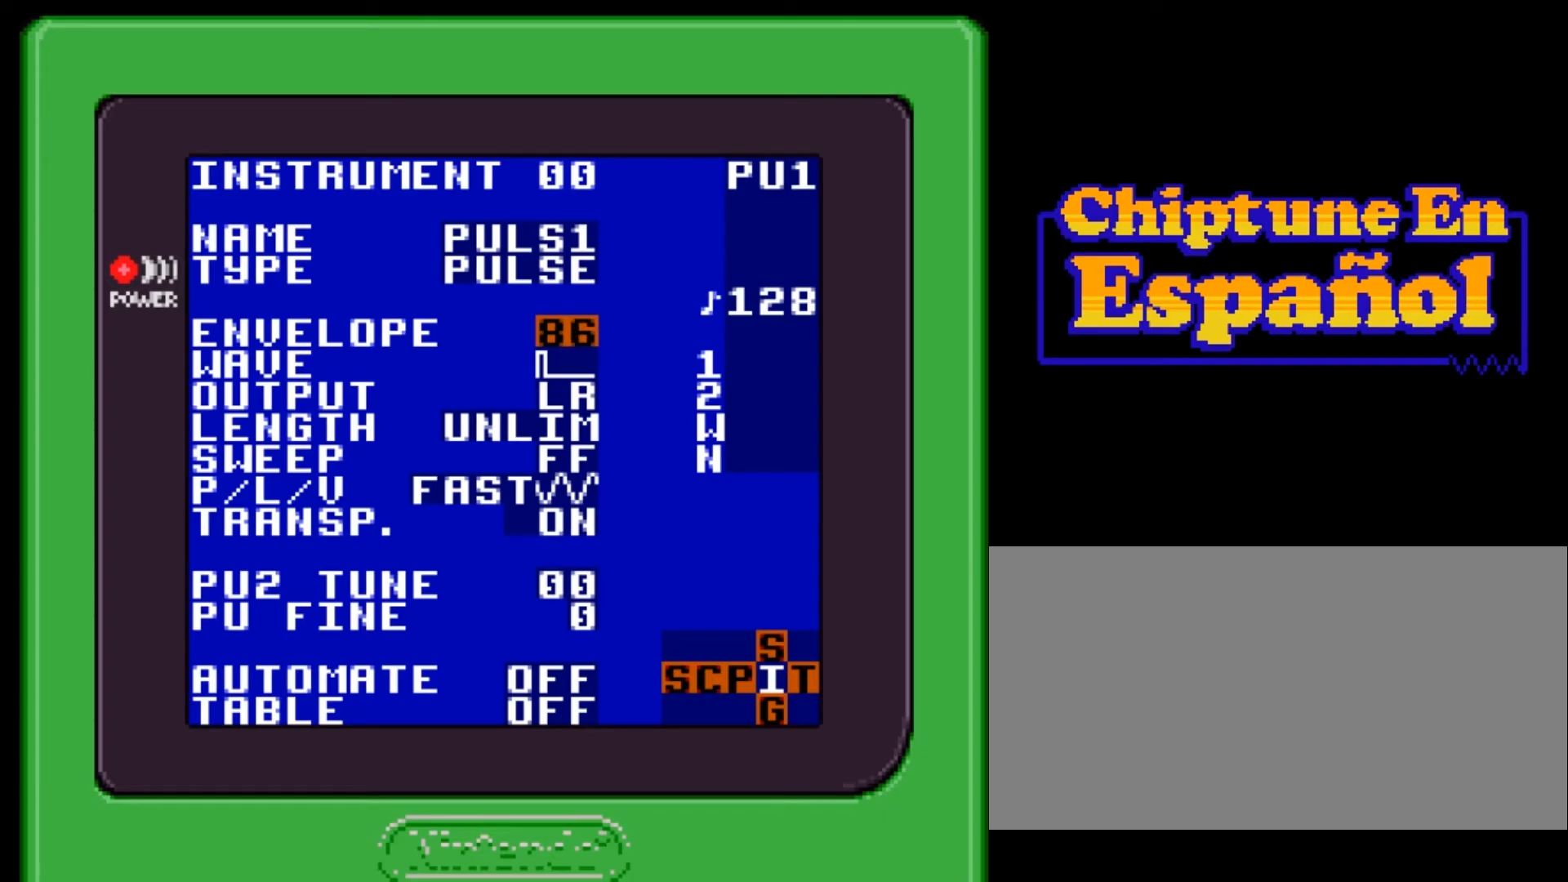
{"buttons": ["A"], "events": []}
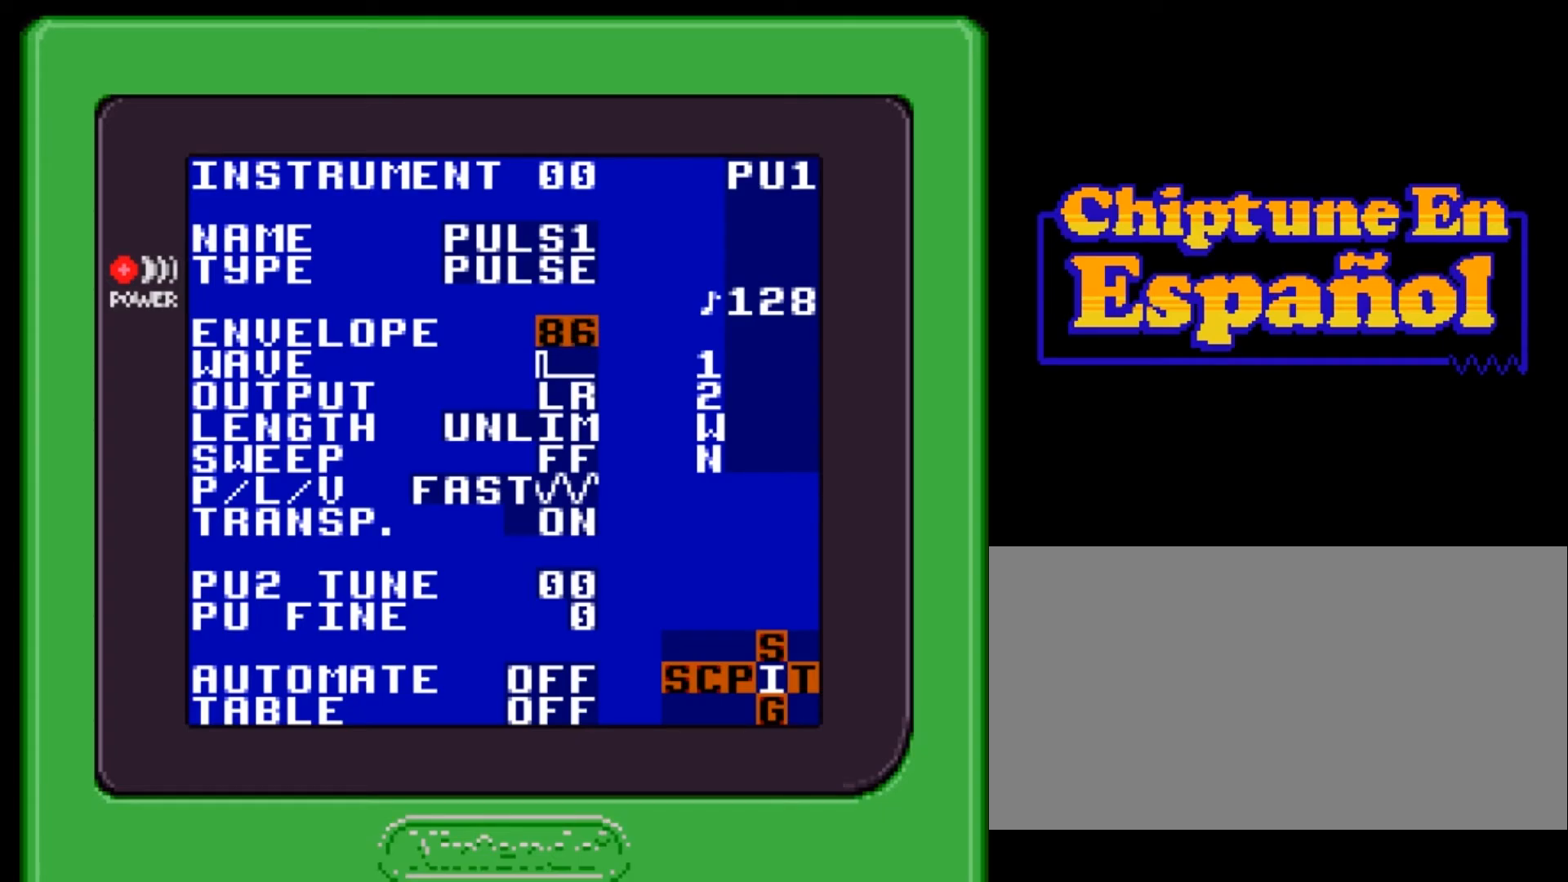
{"buttons": [], "events": [[166, "A", "up"]]}
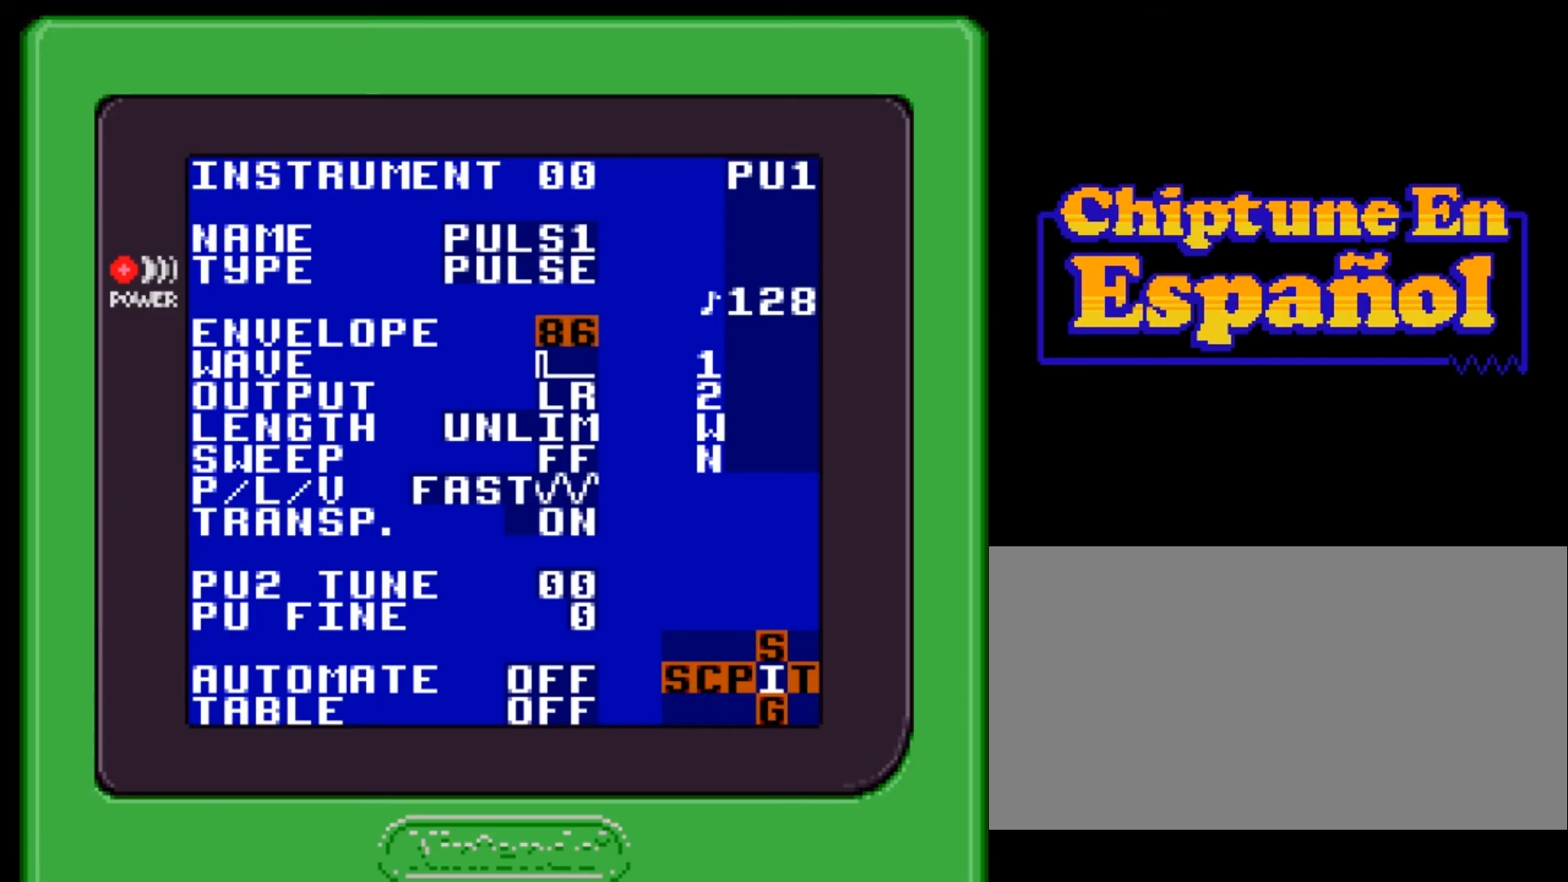
{"buttons": ["DPAD_LEFT", "SELECT"], "events": [[368, "SELECT", "down"], [501, "DPAD_LEFT", "down"]]}
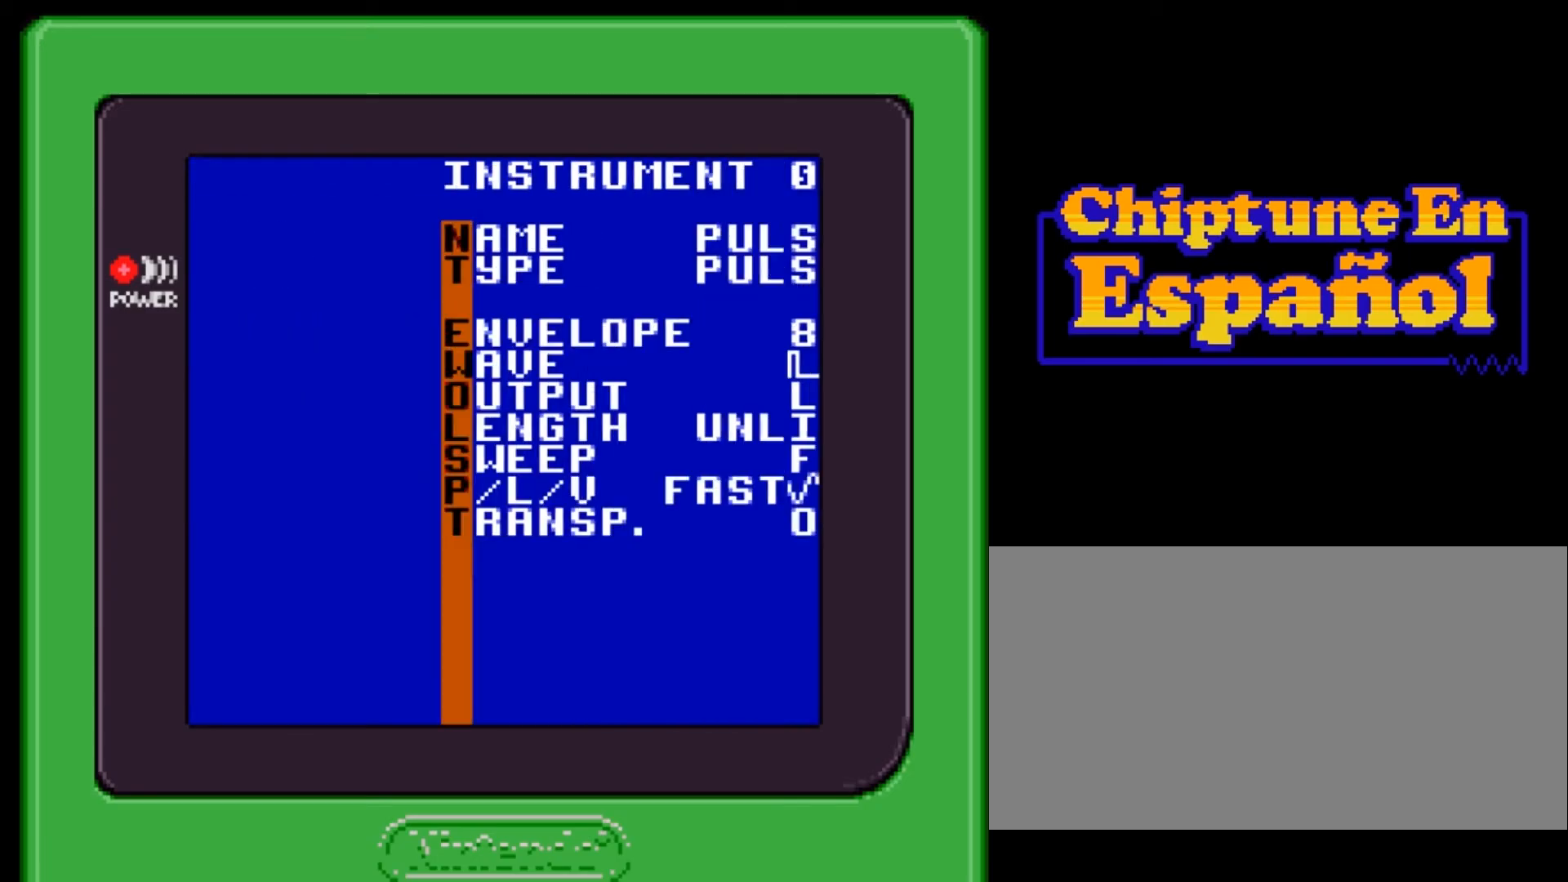
{"buttons": [], "events": [[67, "DPAD_LEFT", "up"], [167, "SELECT", "up"]]}
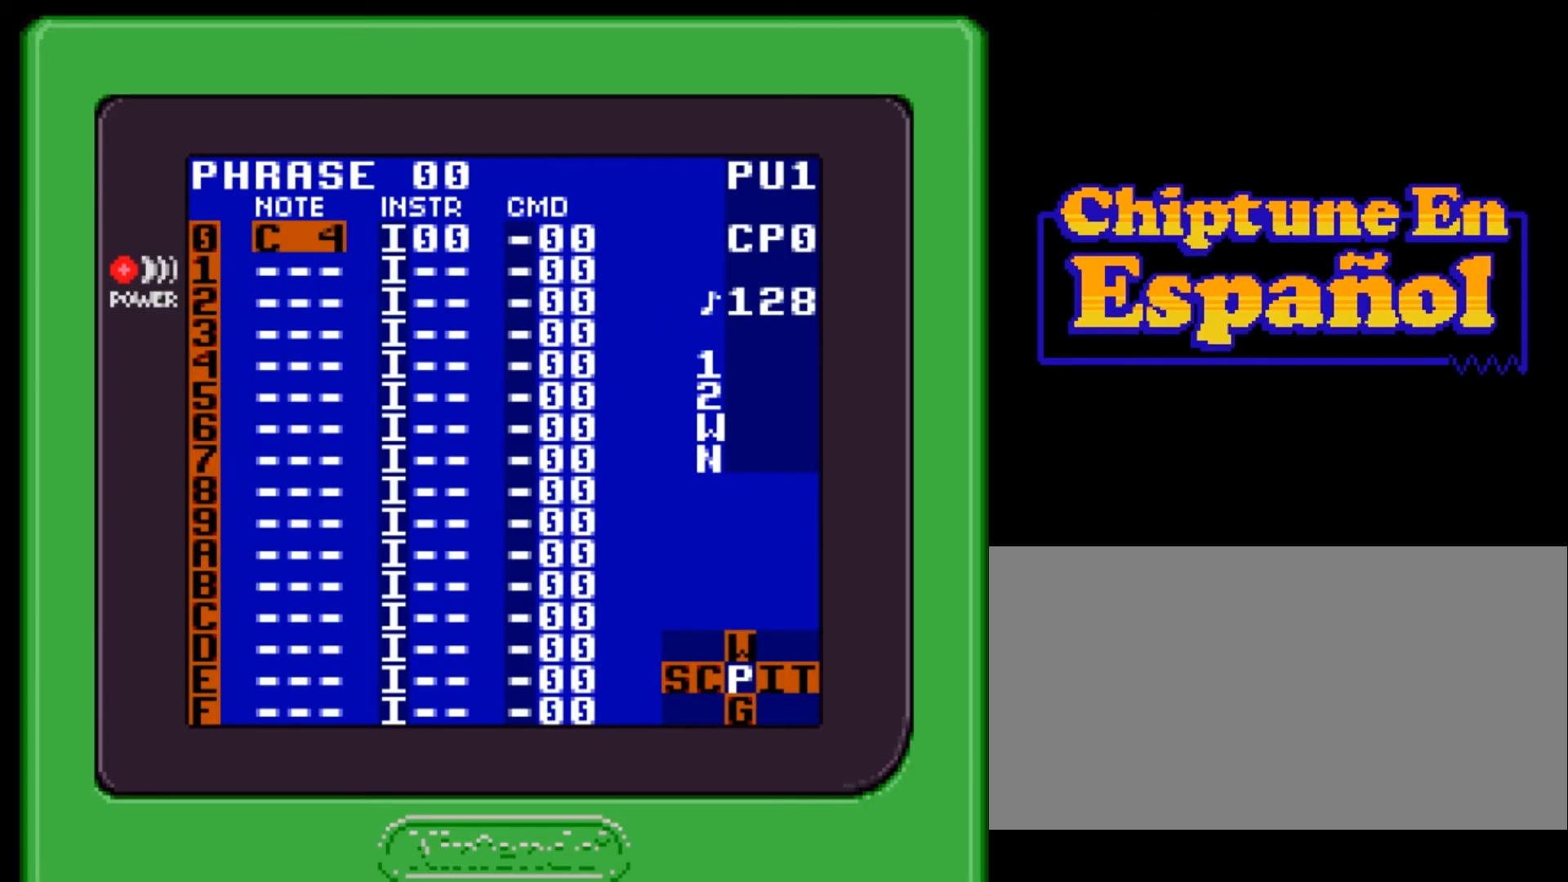
{"buttons": [], "events": [[67, "START", "down"], [201, "START", "up"]]}
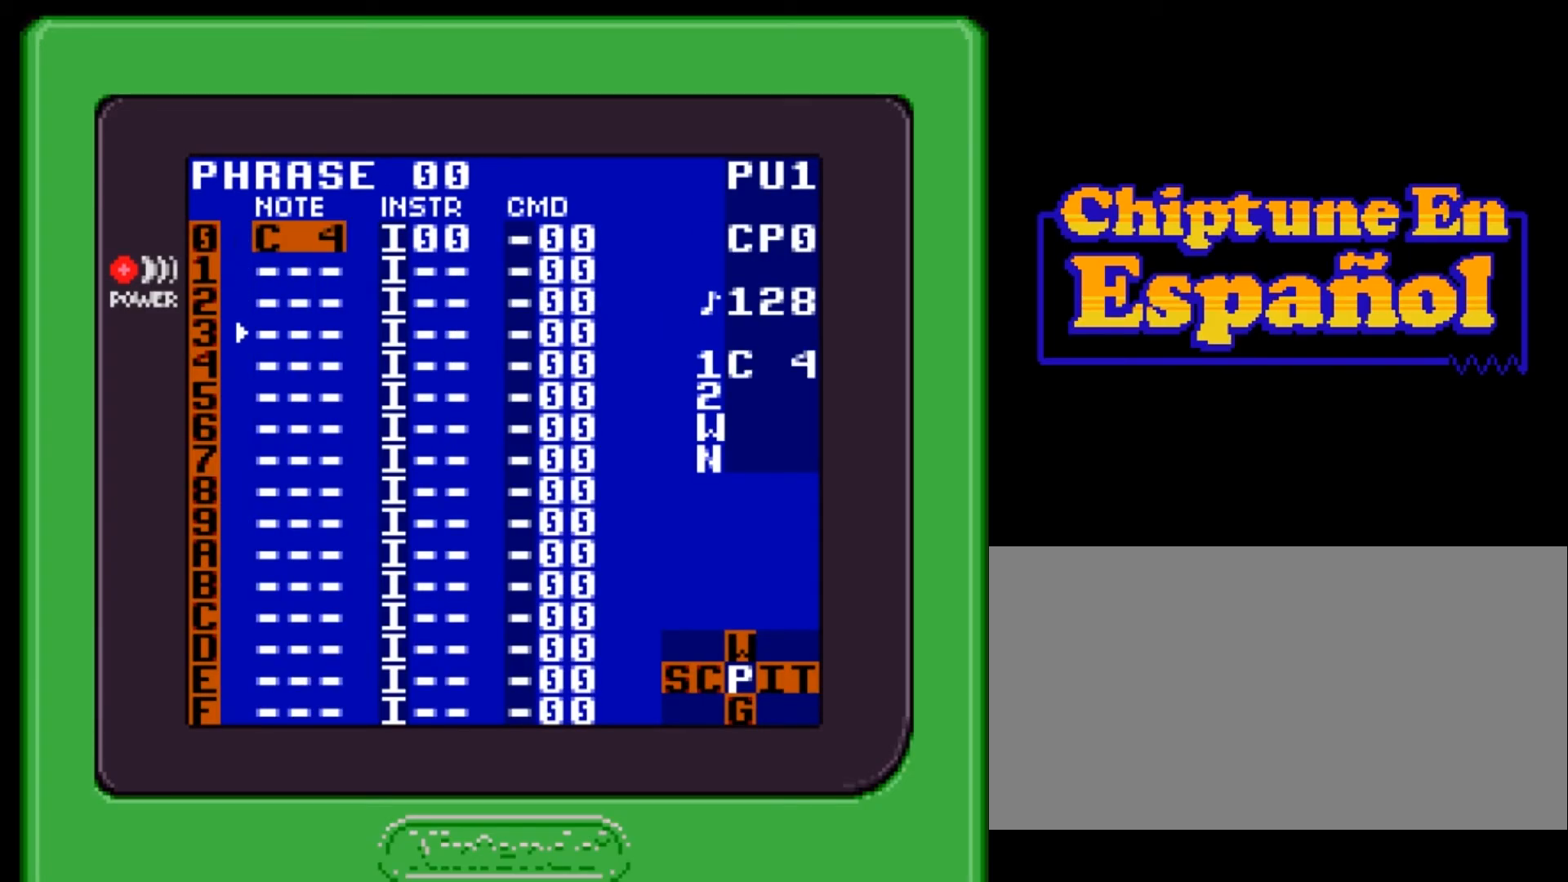
{"buttons": [], "events": []}
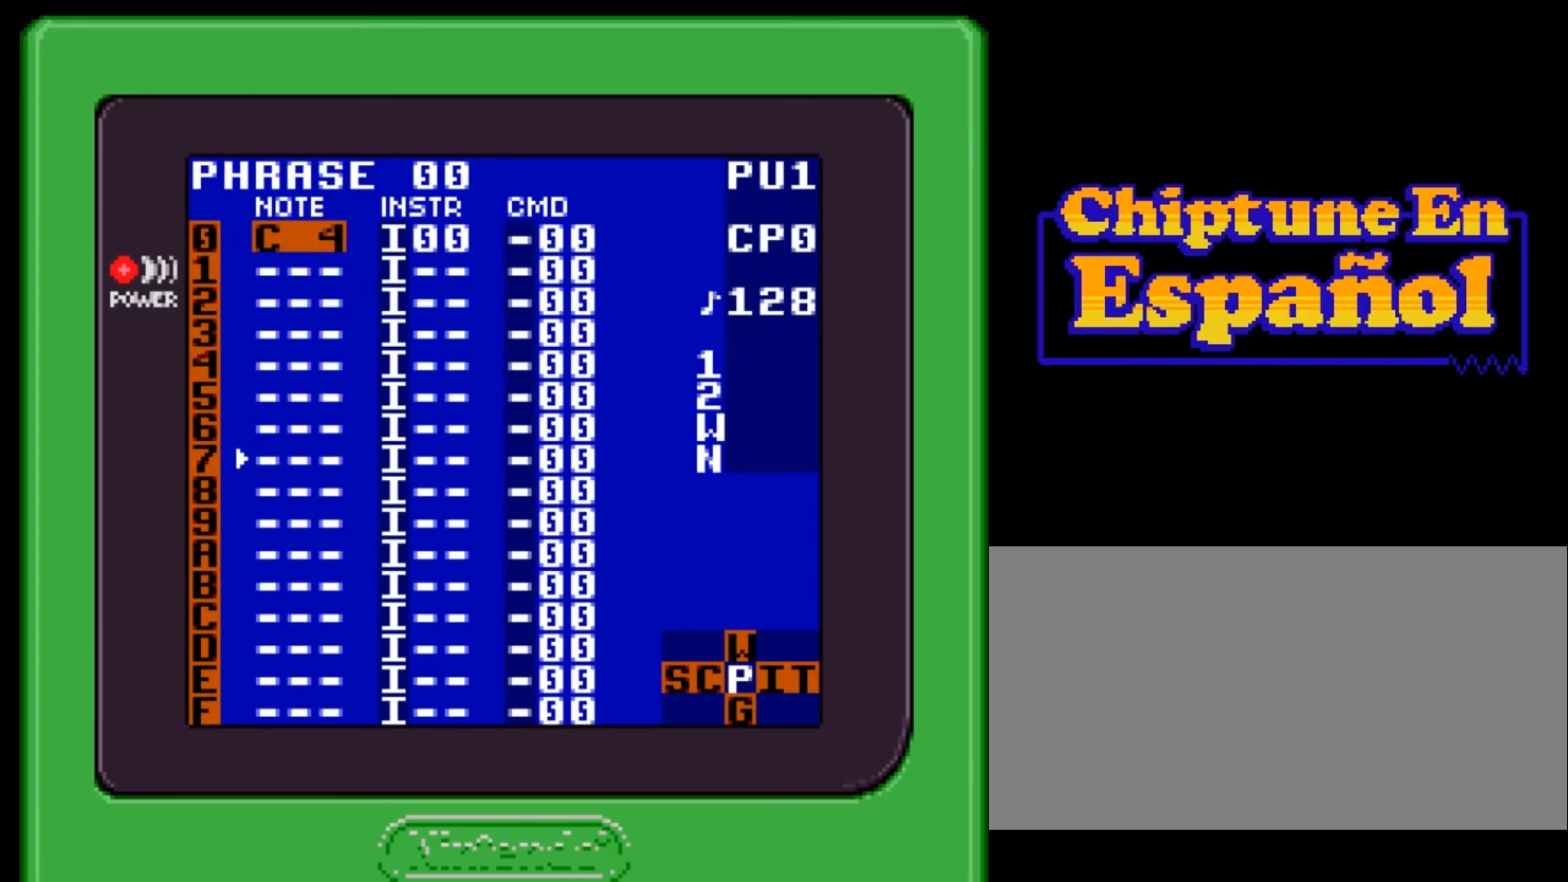
{"buttons": [], "events": [[434, "START", "down"], [501, "START", "up"]]}
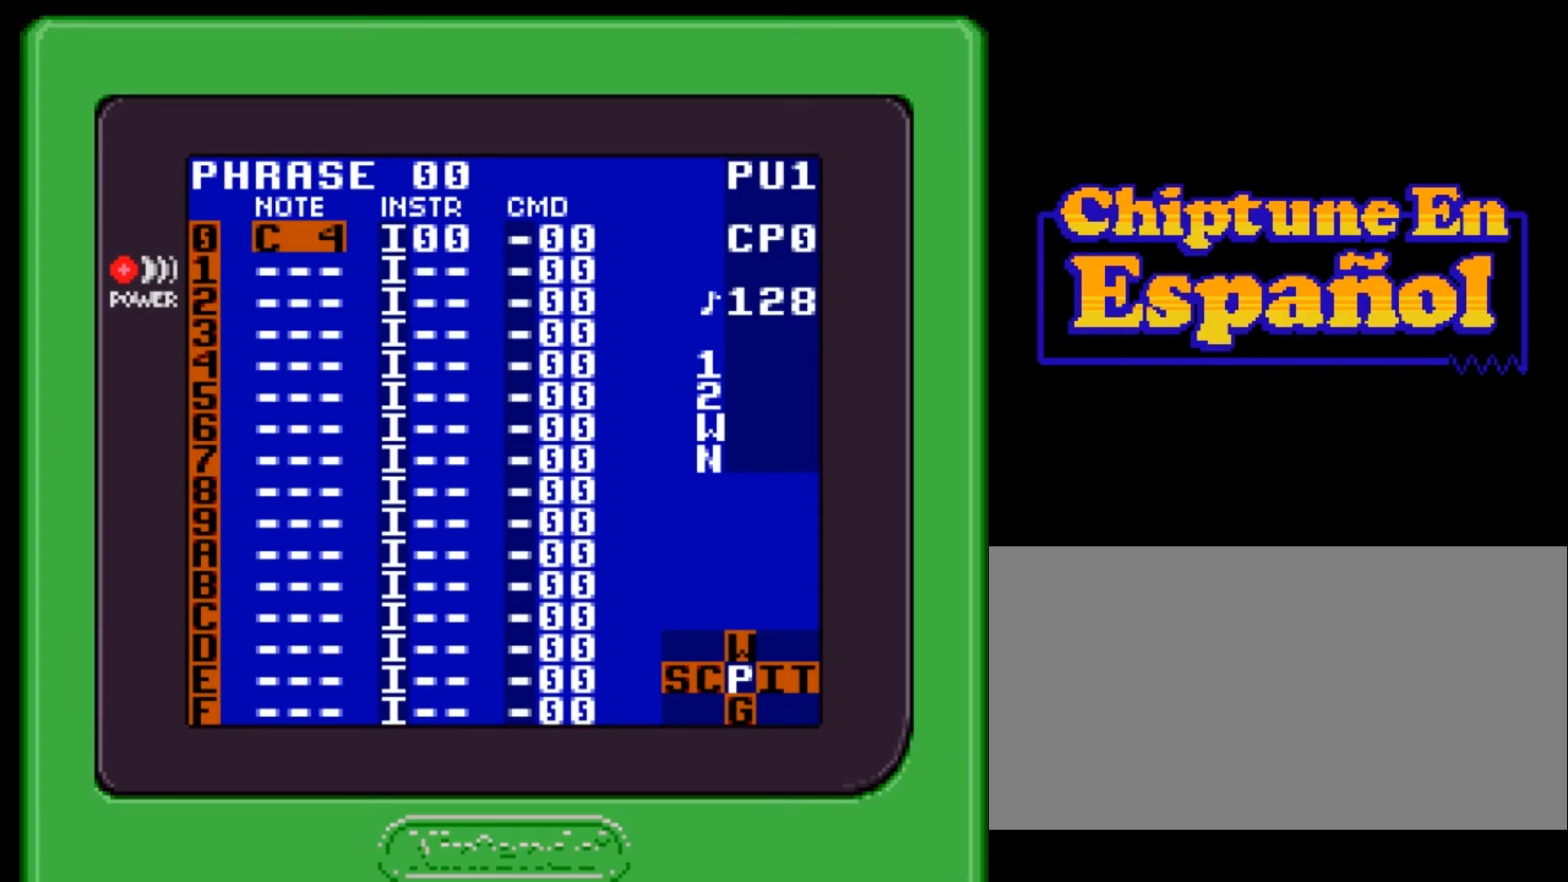
{"buttons": [], "events": [[234, "START", "down"], [334, "START", "up"]]}
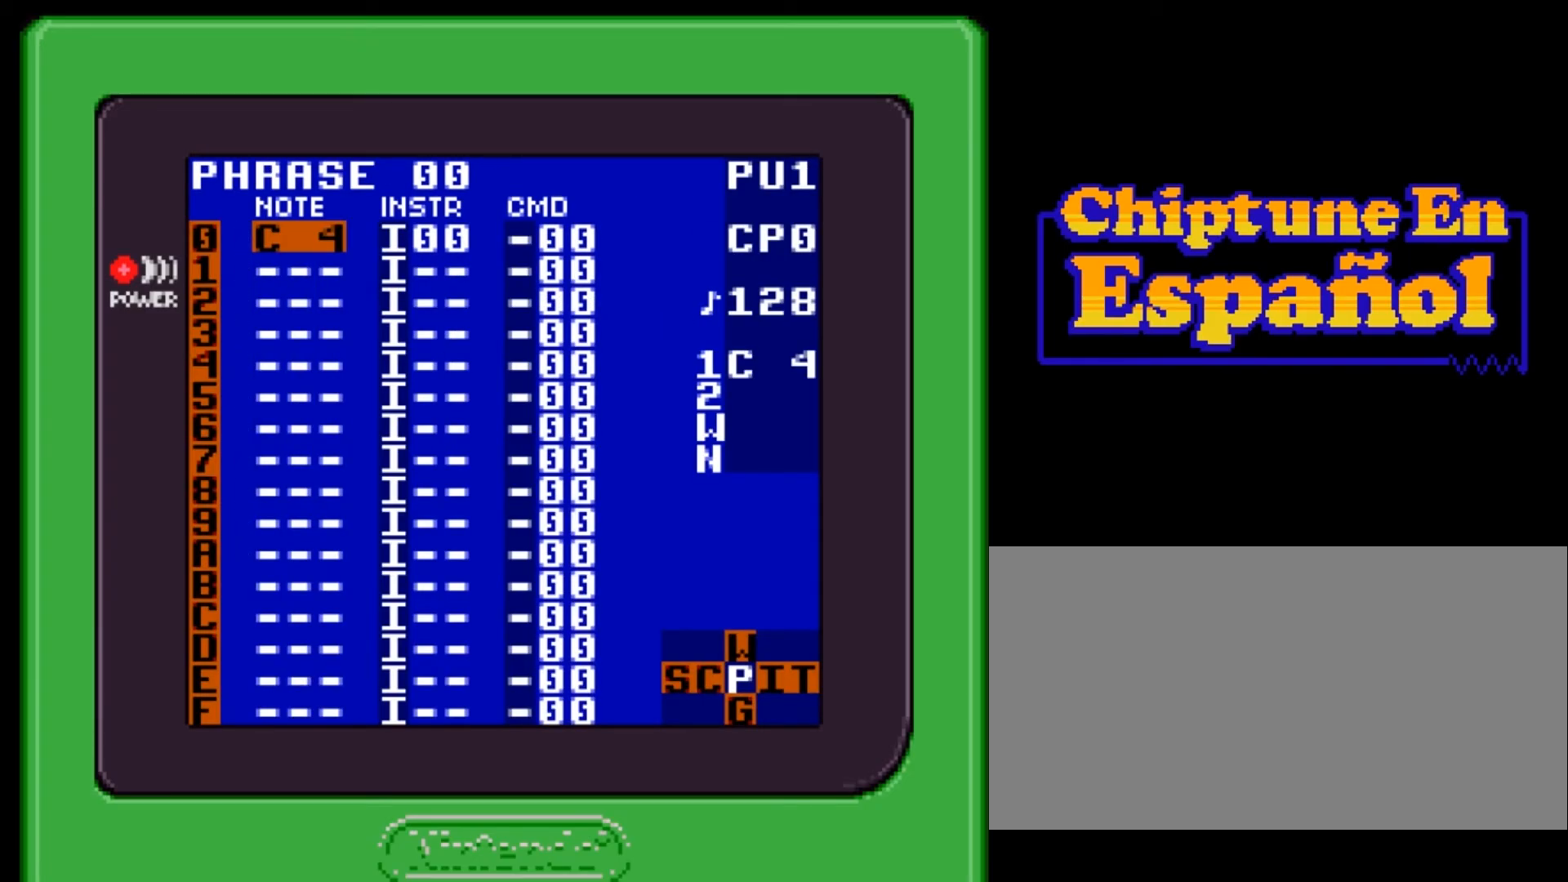
{"buttons": [], "events": []}
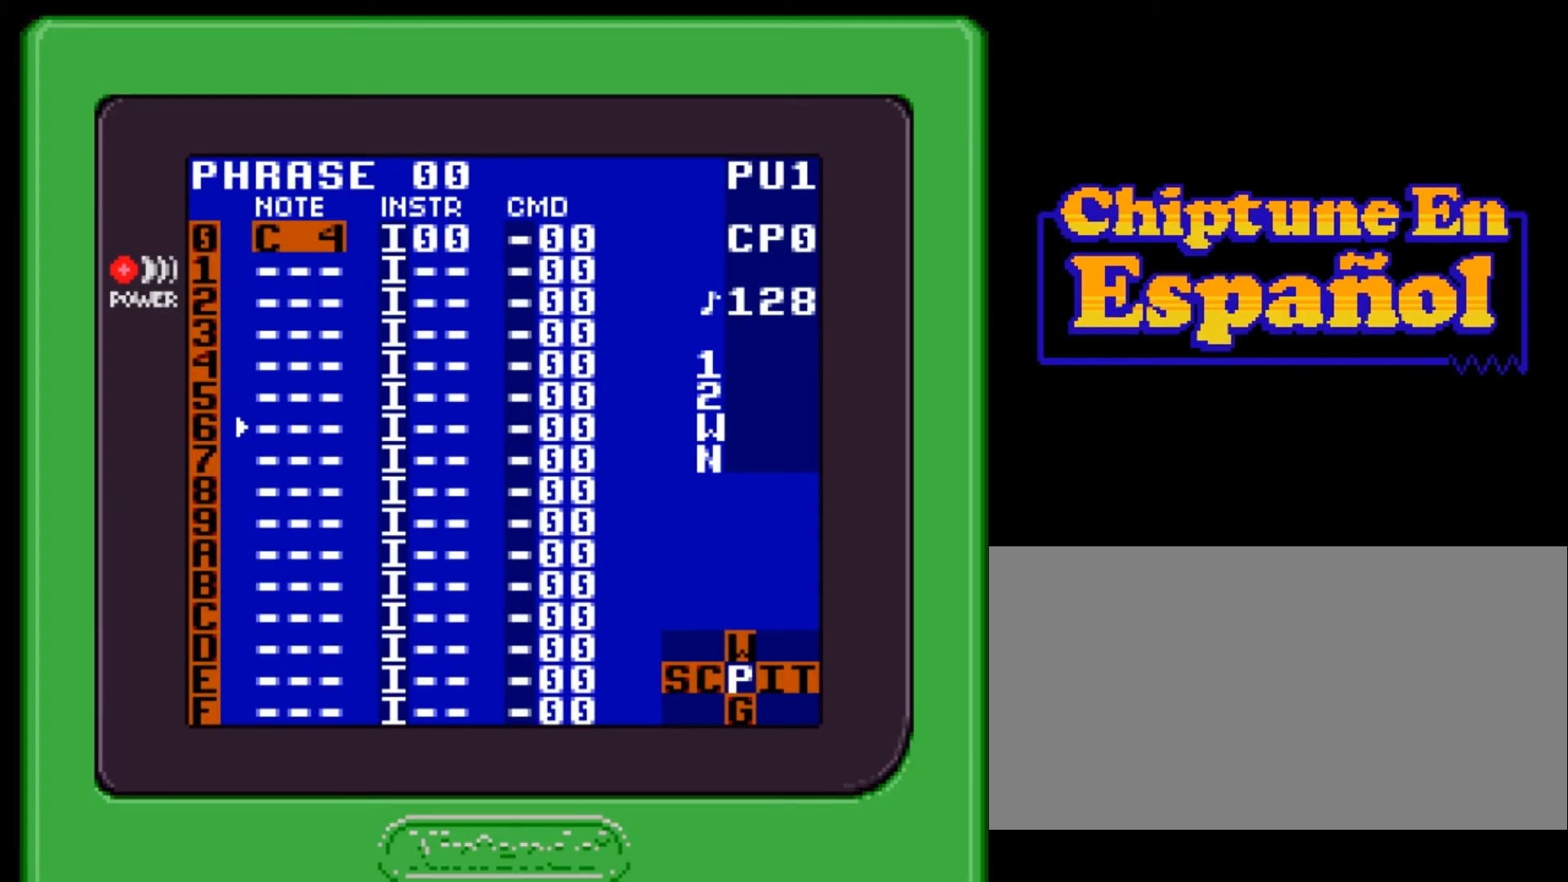
{"buttons": ["START"], "events": [[500, "START", "down"]]}
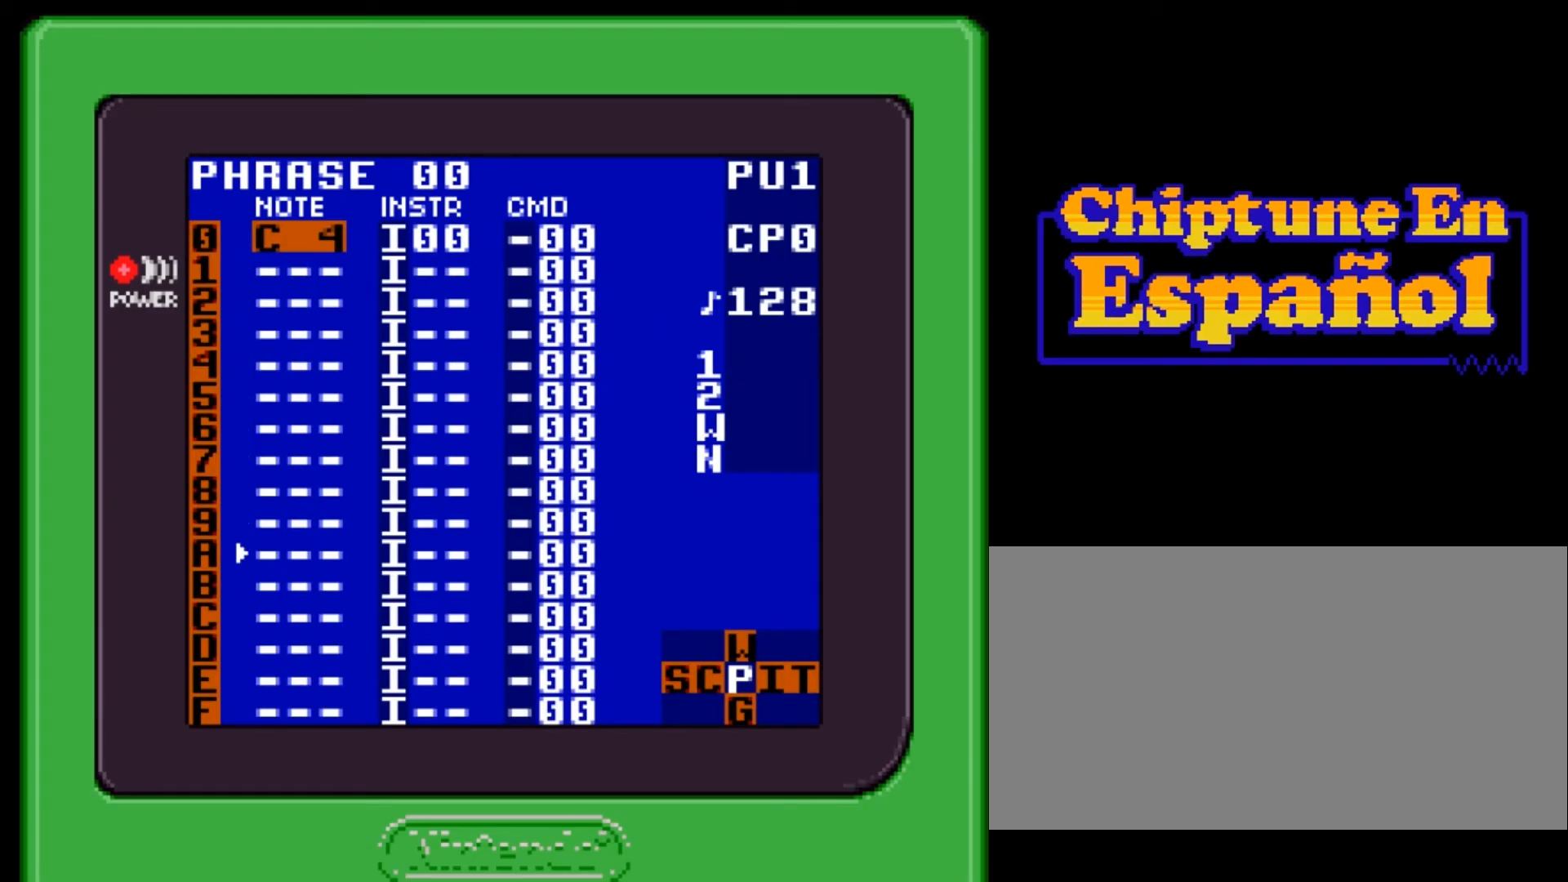
{"buttons": [], "events": [[101, "START", "up"], [334, "START", "down"], [434, "START", "up"]]}
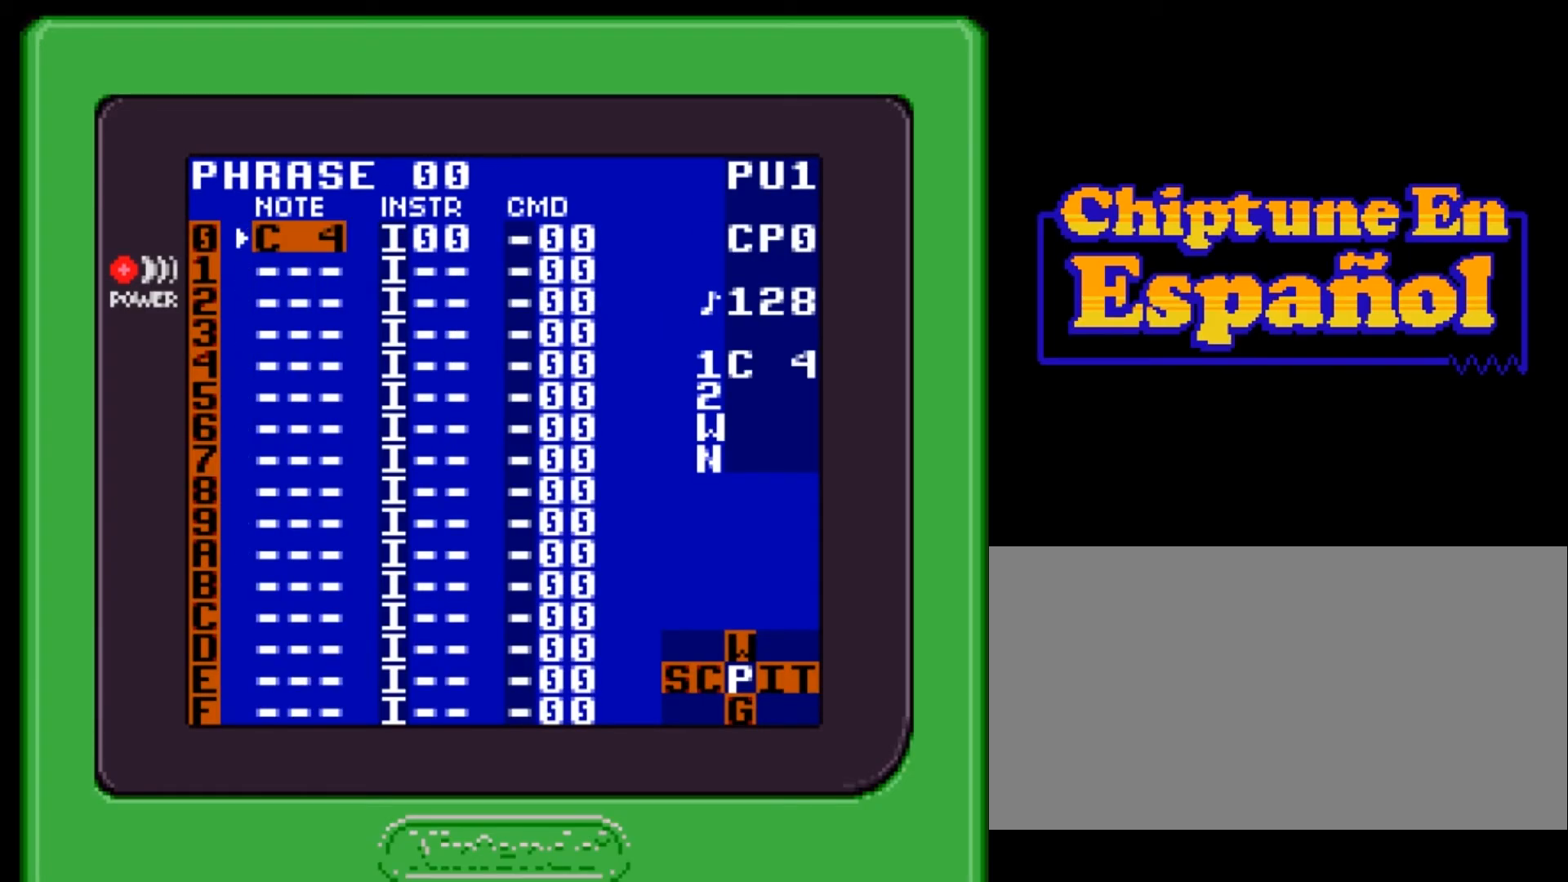
{"buttons": [], "events": []}
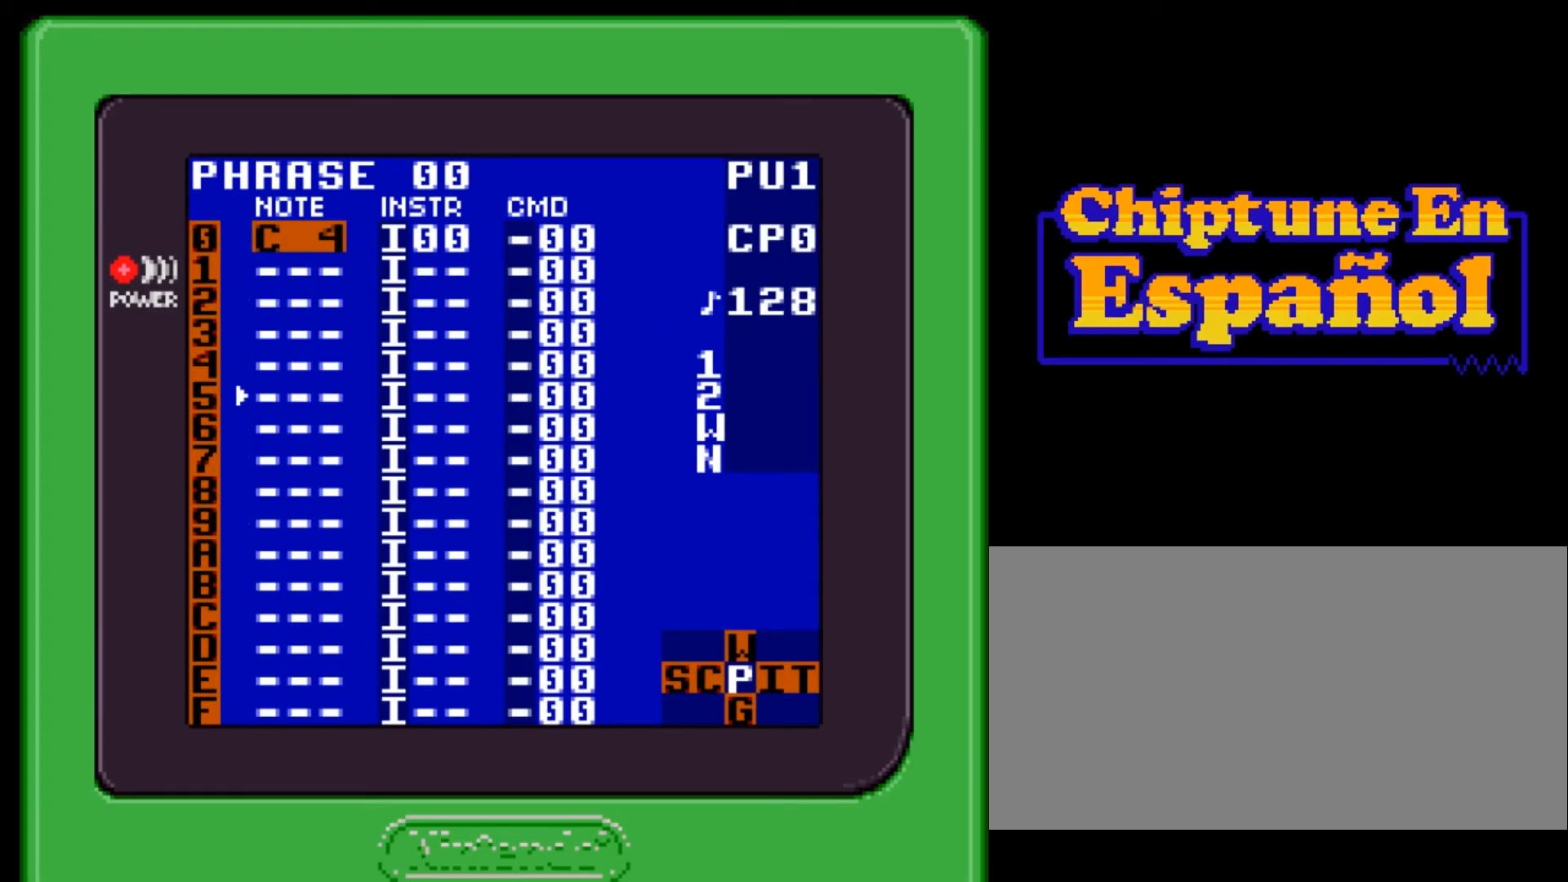
{"buttons": ["START"], "events": [[435, "START", "down"]]}
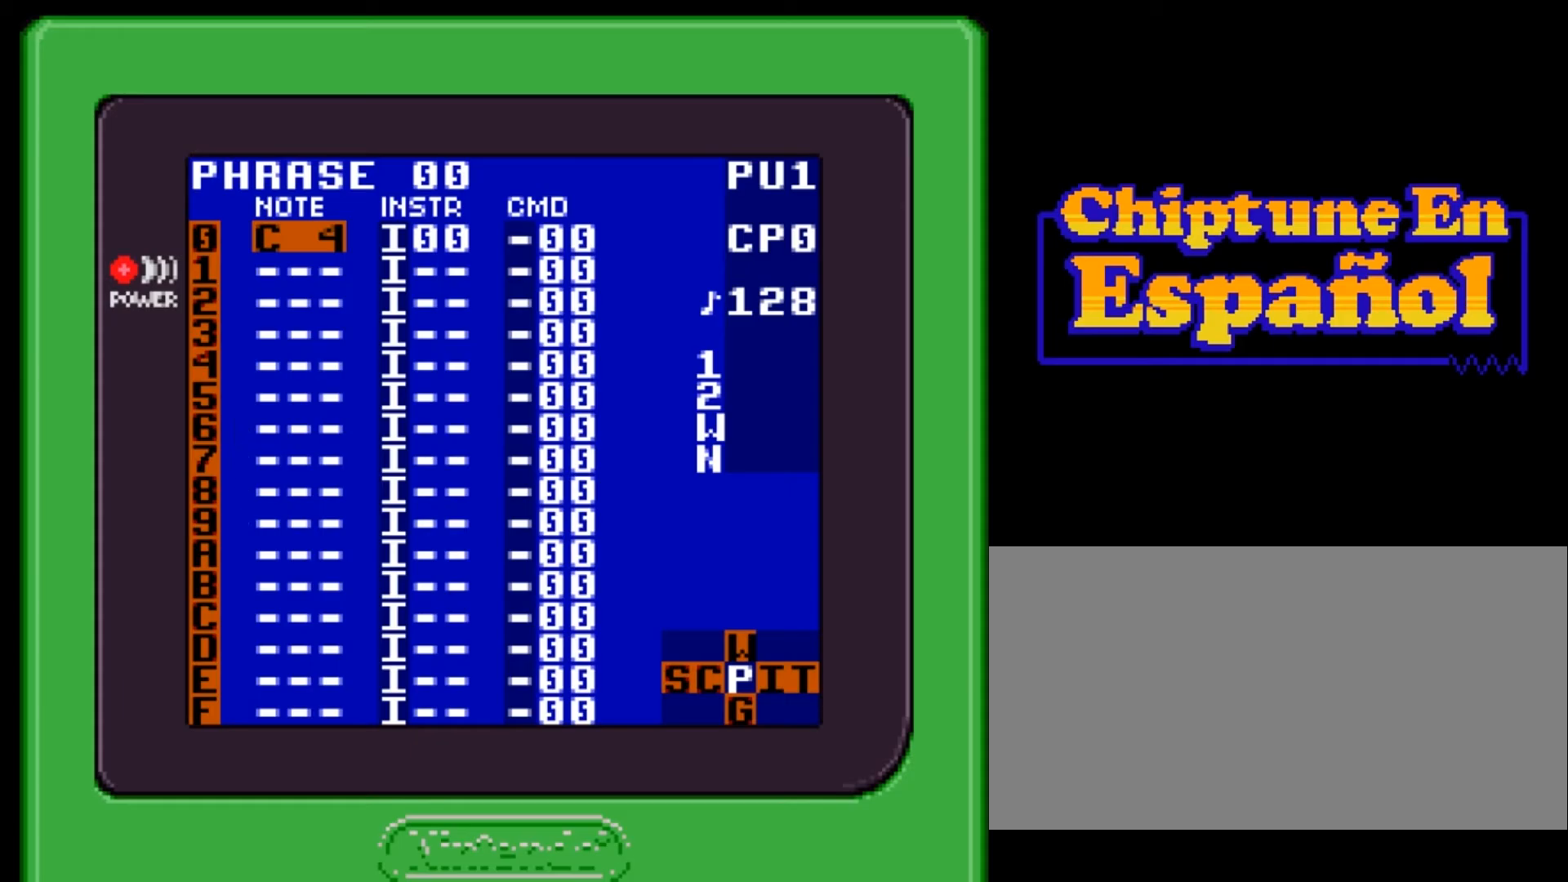
{"buttons": ["DPAD_RIGHT", "SELECT"], "events": [[67, "START", "up"], [301, "SELECT", "down"], [434, "DPAD_RIGHT", "down"]]}
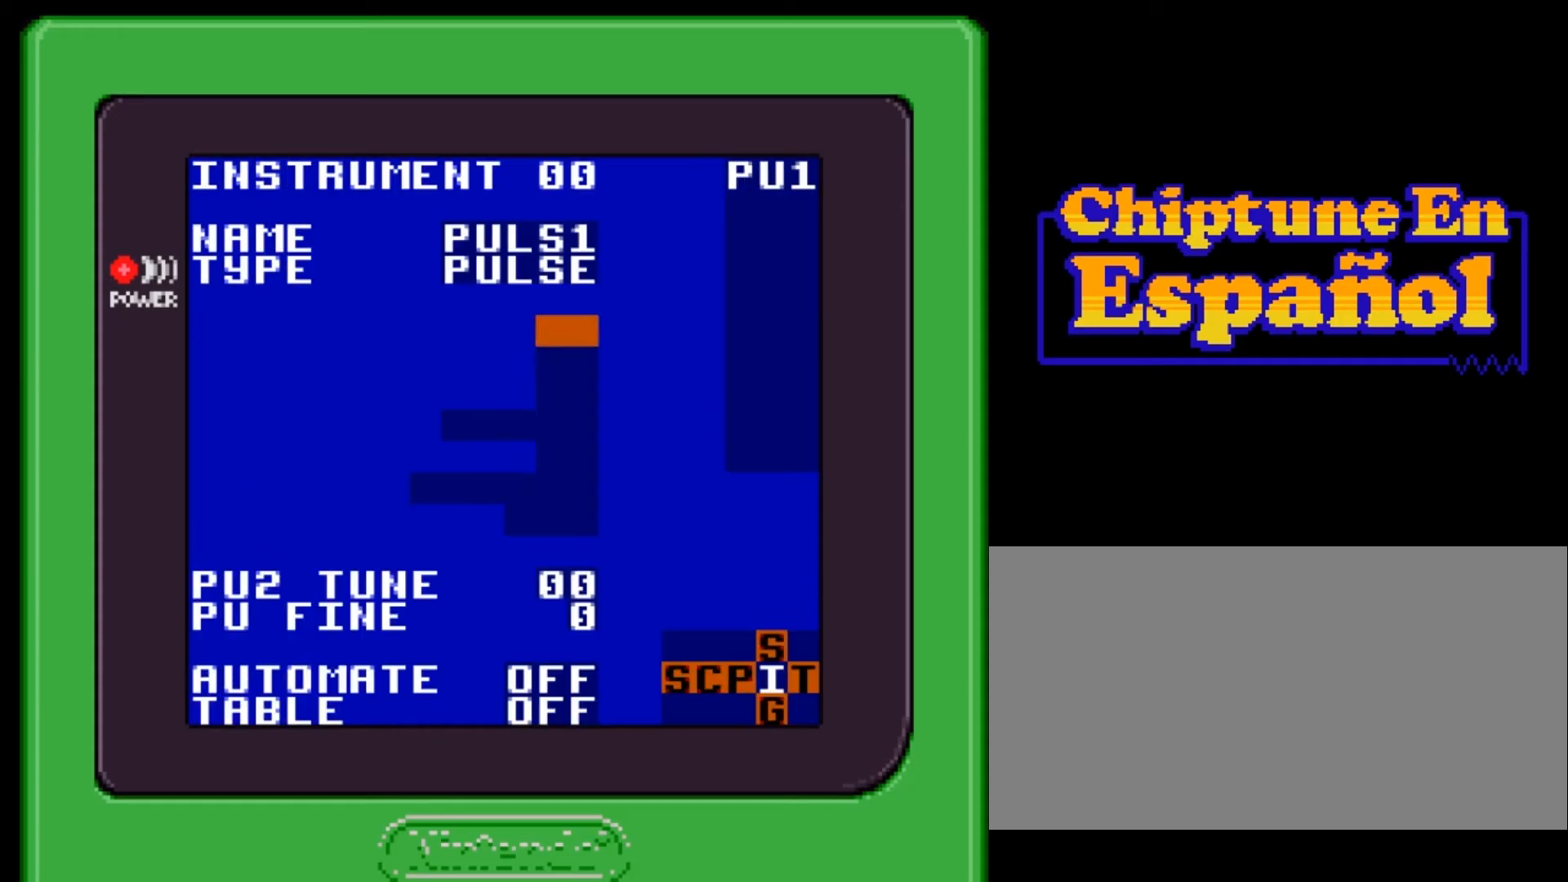
{"buttons": [], "events": [[33, "DPAD_RIGHT", "up"], [100, "SELECT", "up"]]}
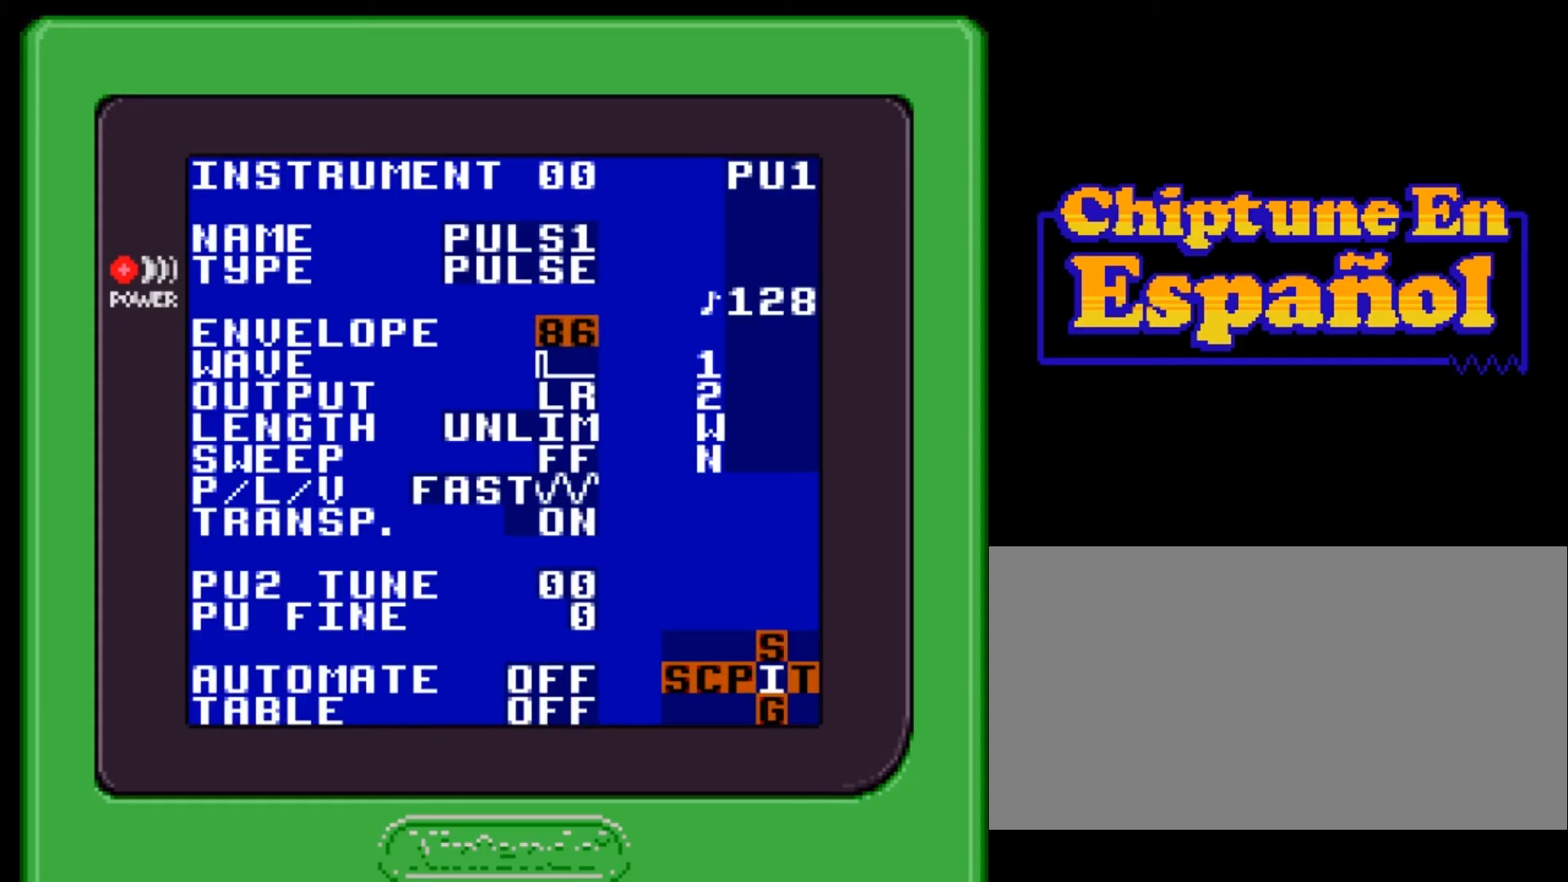
{"buttons": [], "events": [[67, "DPAD_DOWN", "down"], [100, "DPAD_DOWN", "up"], [301, "DPAD_UP", "down"], [401, "DPAD_UP", "up"]]}
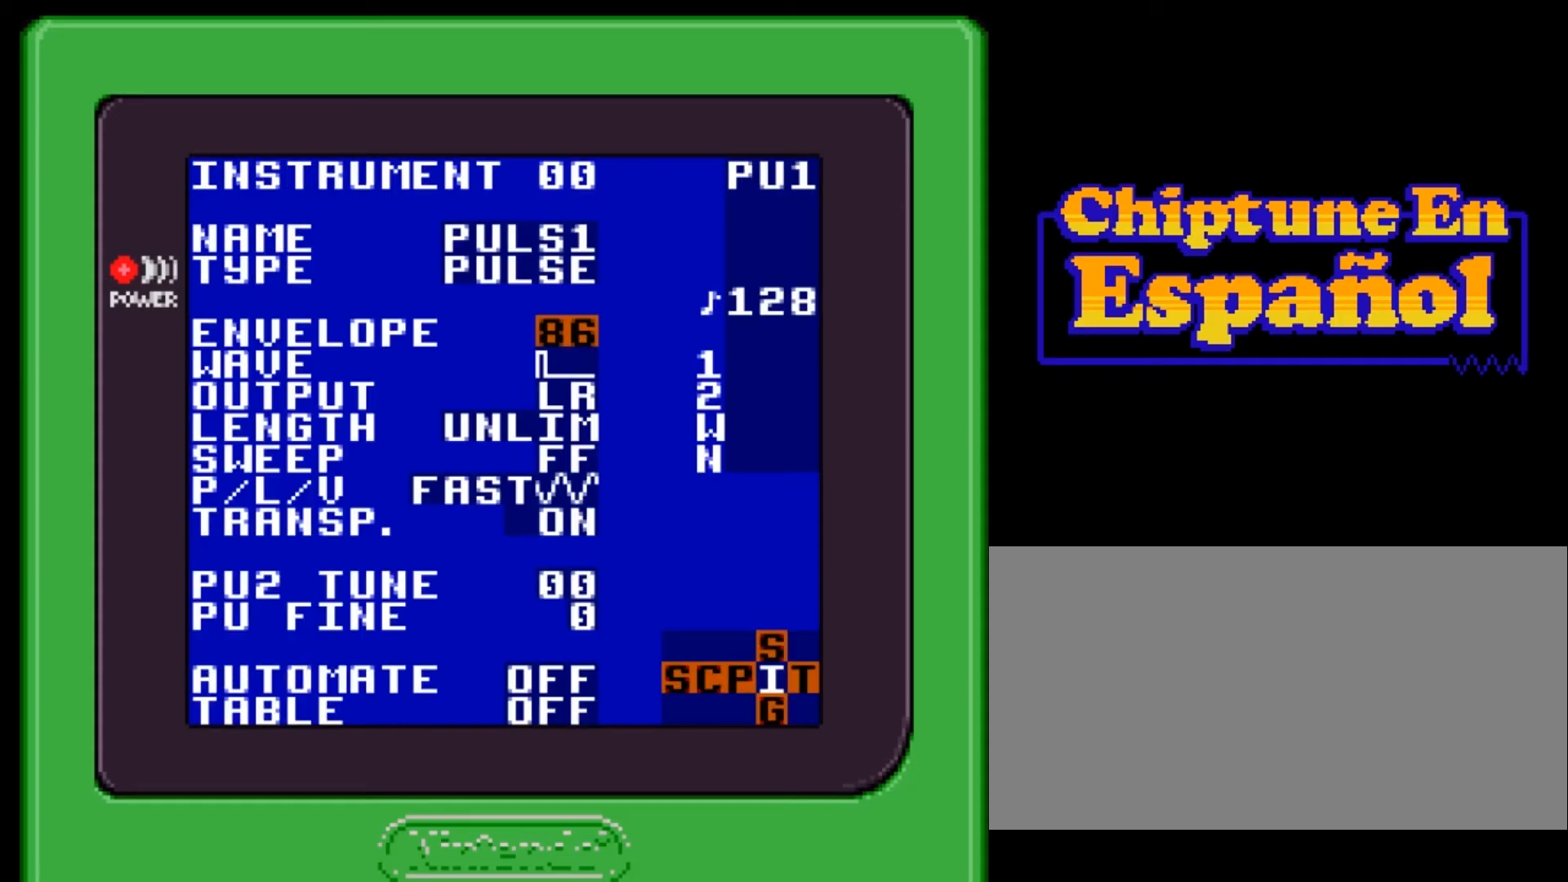
{"buttons": ["A"], "events": [[100, "A", "down"], [233, "DPAD_LEFT", "down"], [300, "DPAD_LEFT", "up"], [400, "DPAD_LEFT", "down"], [467, "DPAD_LEFT", "up"]]}
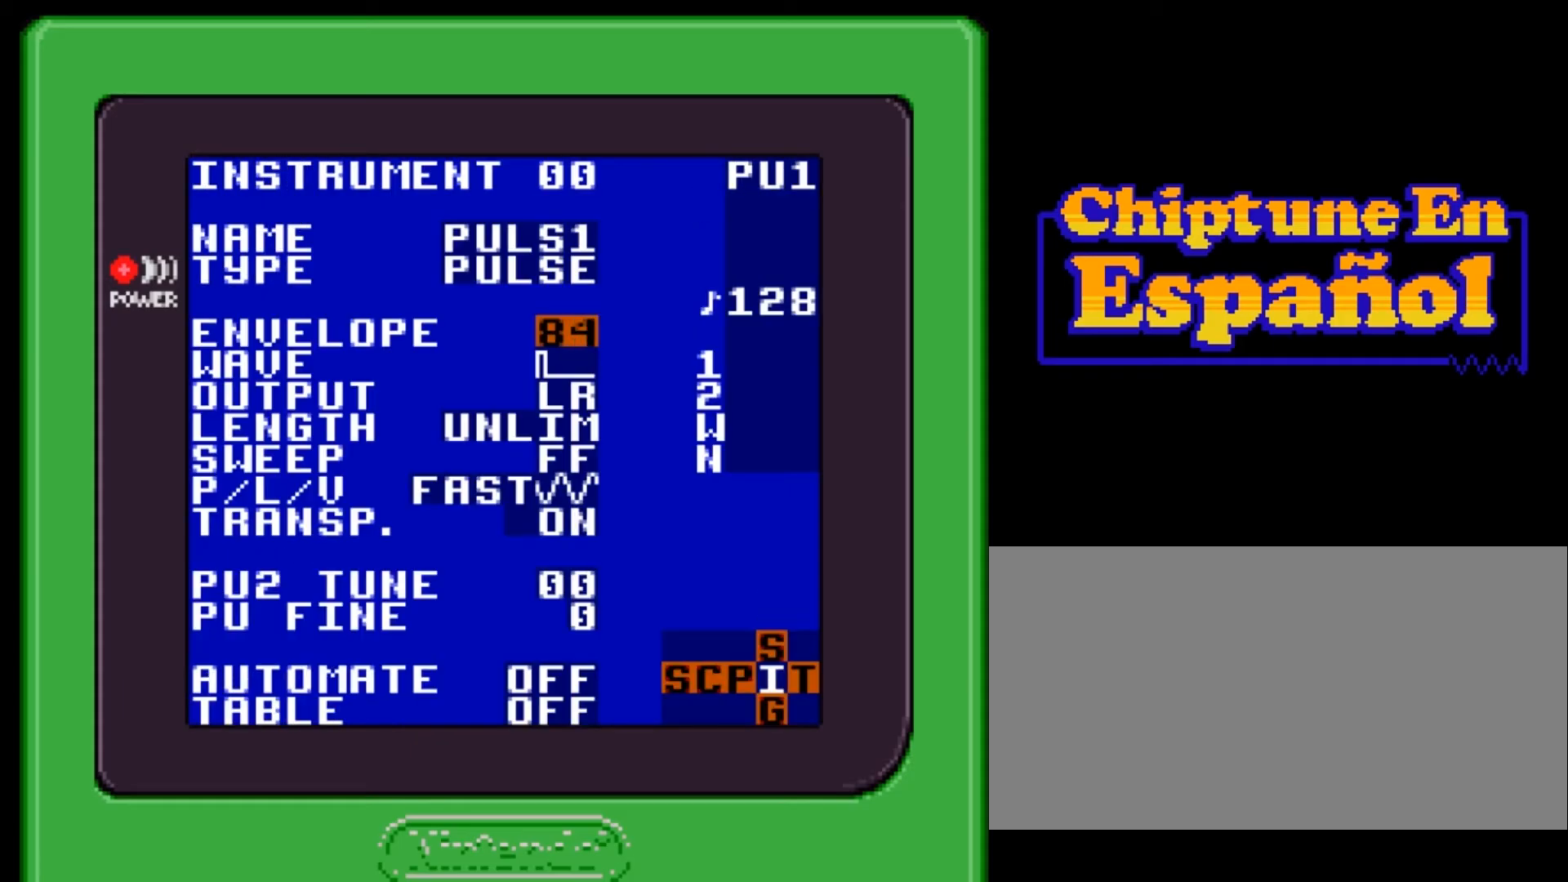
{"buttons": ["A", "DPAD_LEFT"], "events": [[134, "DPAD_LEFT", "down"], [200, "DPAD_LEFT", "up"], [501, "DPAD_LEFT", "down"]]}
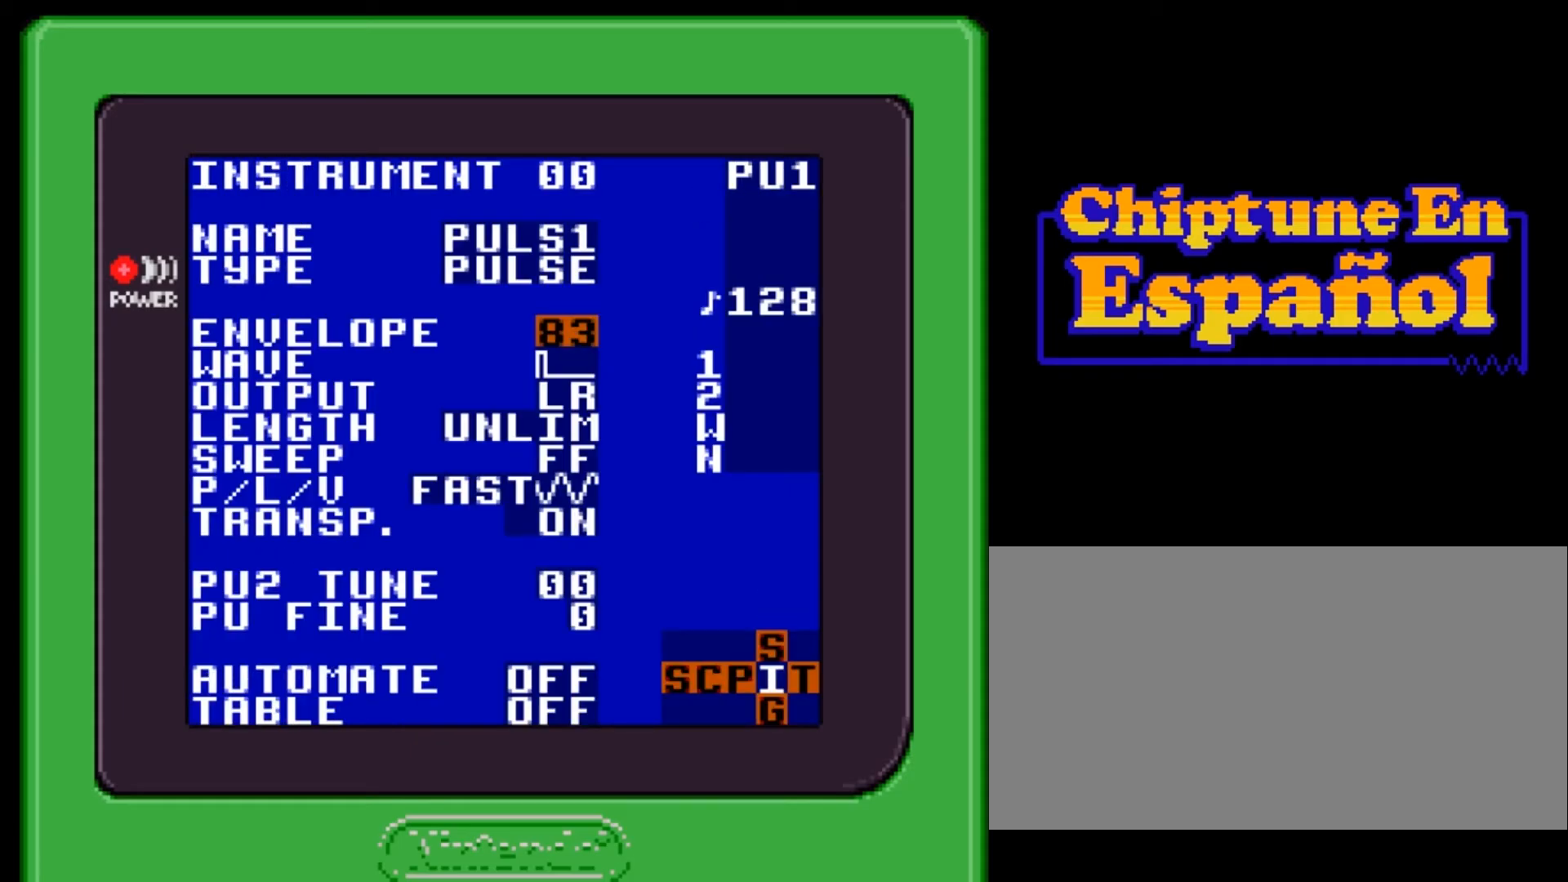
{"buttons": ["A"], "events": [[67, "DPAD_LEFT", "up"], [400, "DPAD_LEFT", "down"], [467, "DPAD_LEFT", "up"]]}
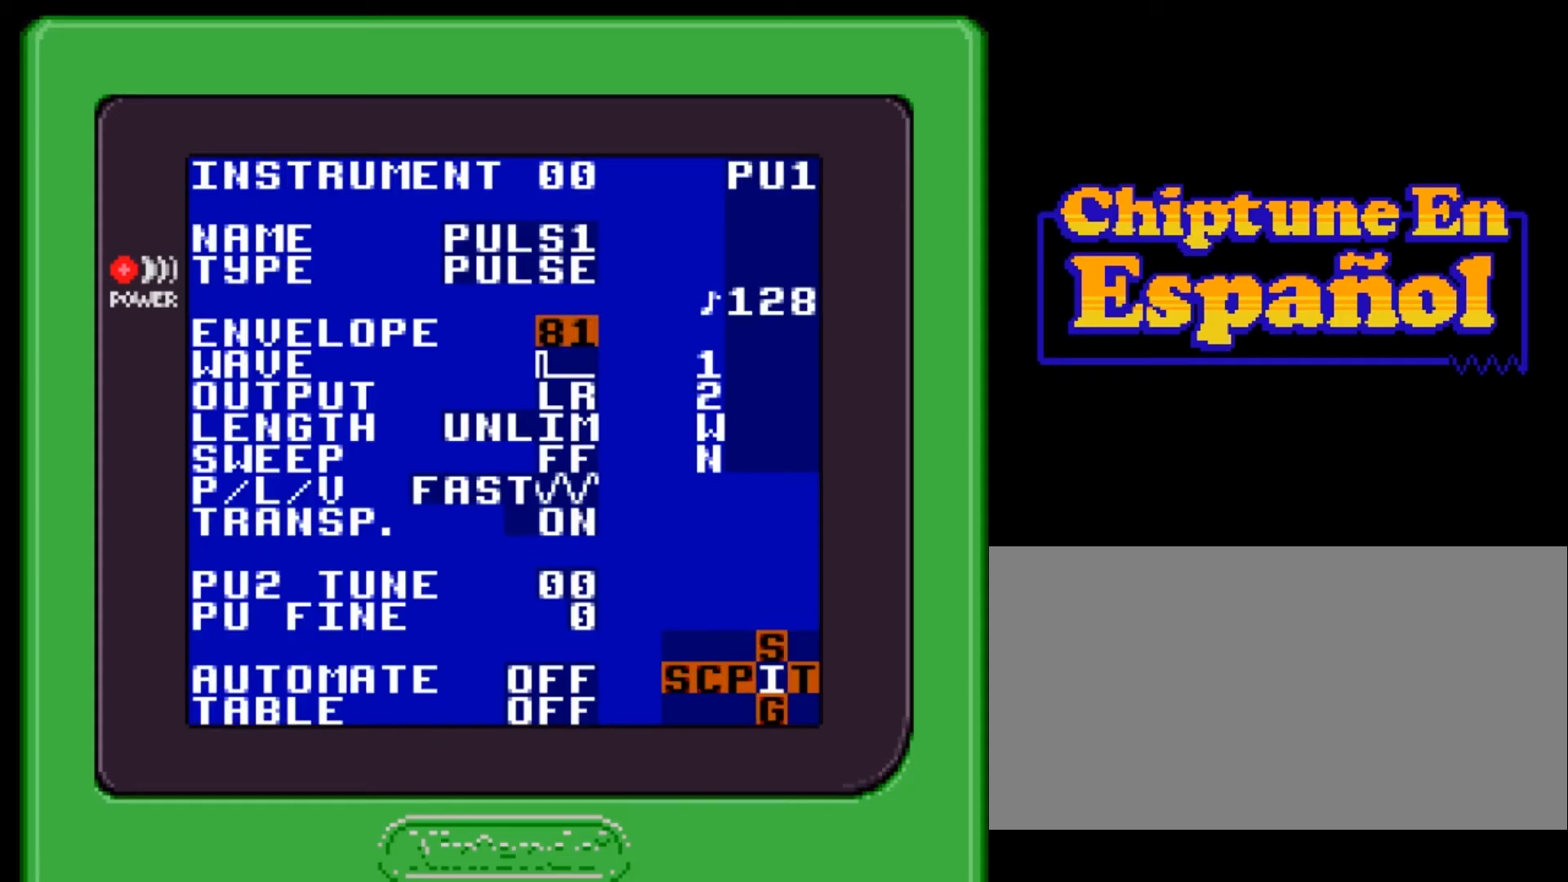
{"buttons": [], "events": [[267, "A", "up"]]}
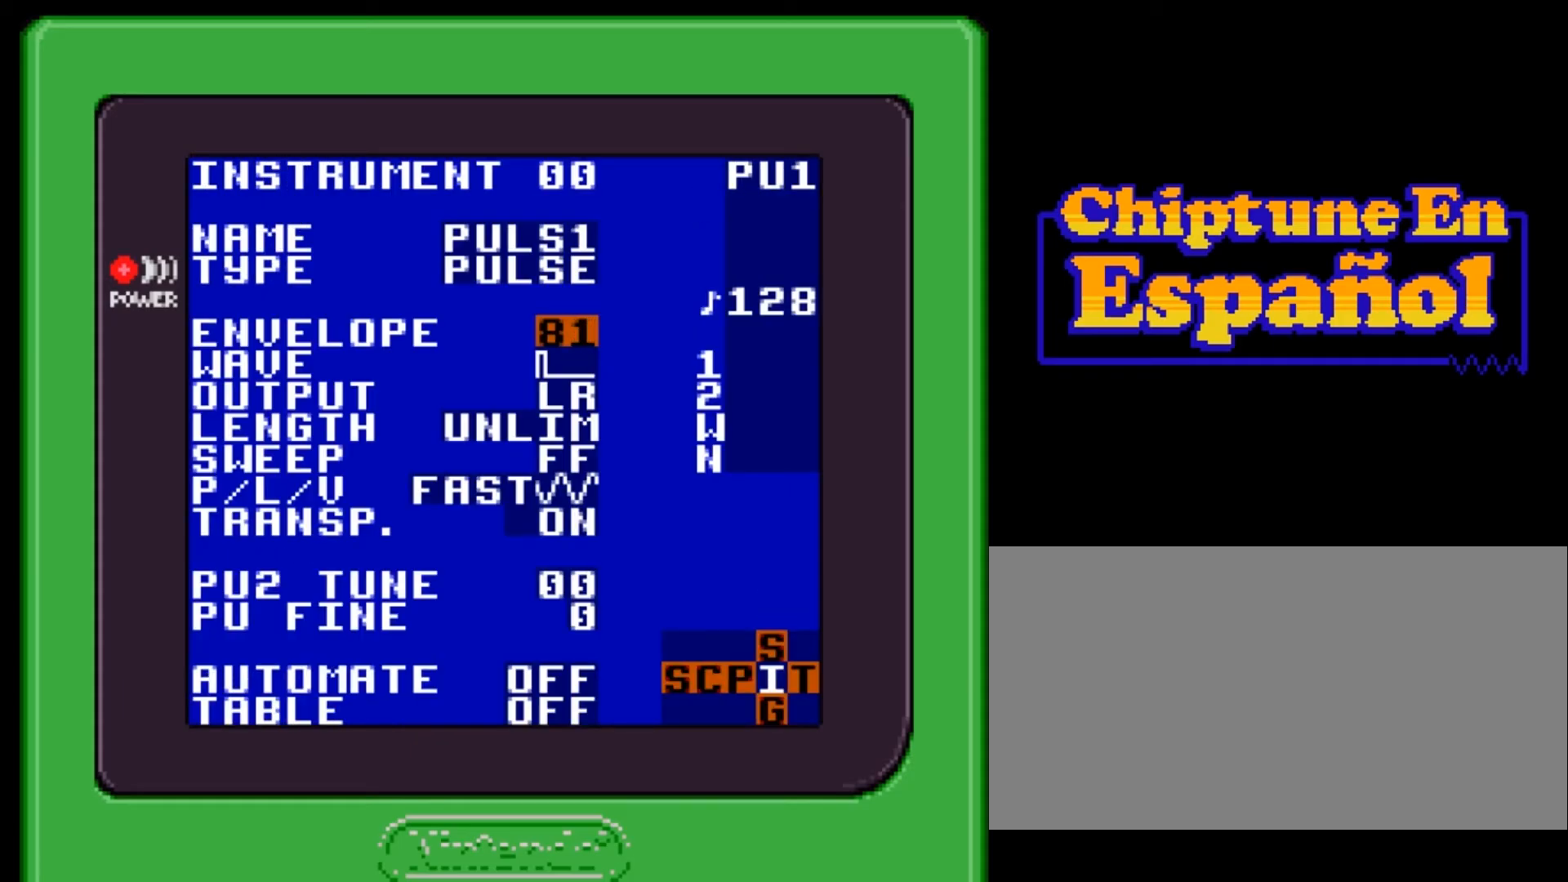
{"buttons": [], "events": [[200, "SELECT", "down"], [300, "DPAD_LEFT", "down"], [367, "DPAD_LEFT", "up"], [467, "SELECT", "up"]]}
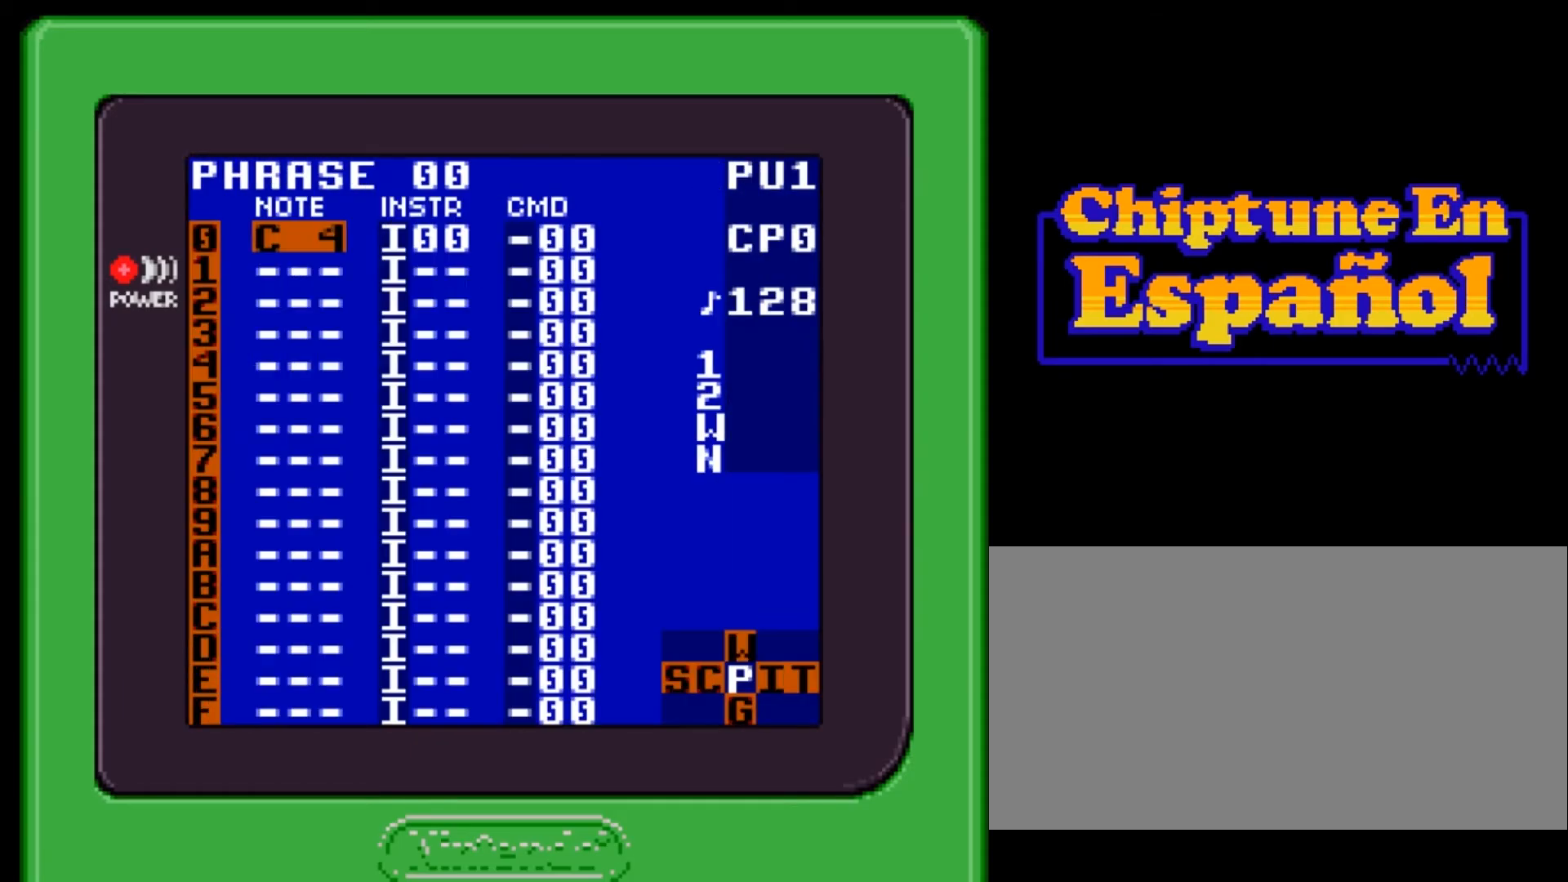
{"buttons": [], "events": [[267, "START", "down"], [367, "START", "up"]]}
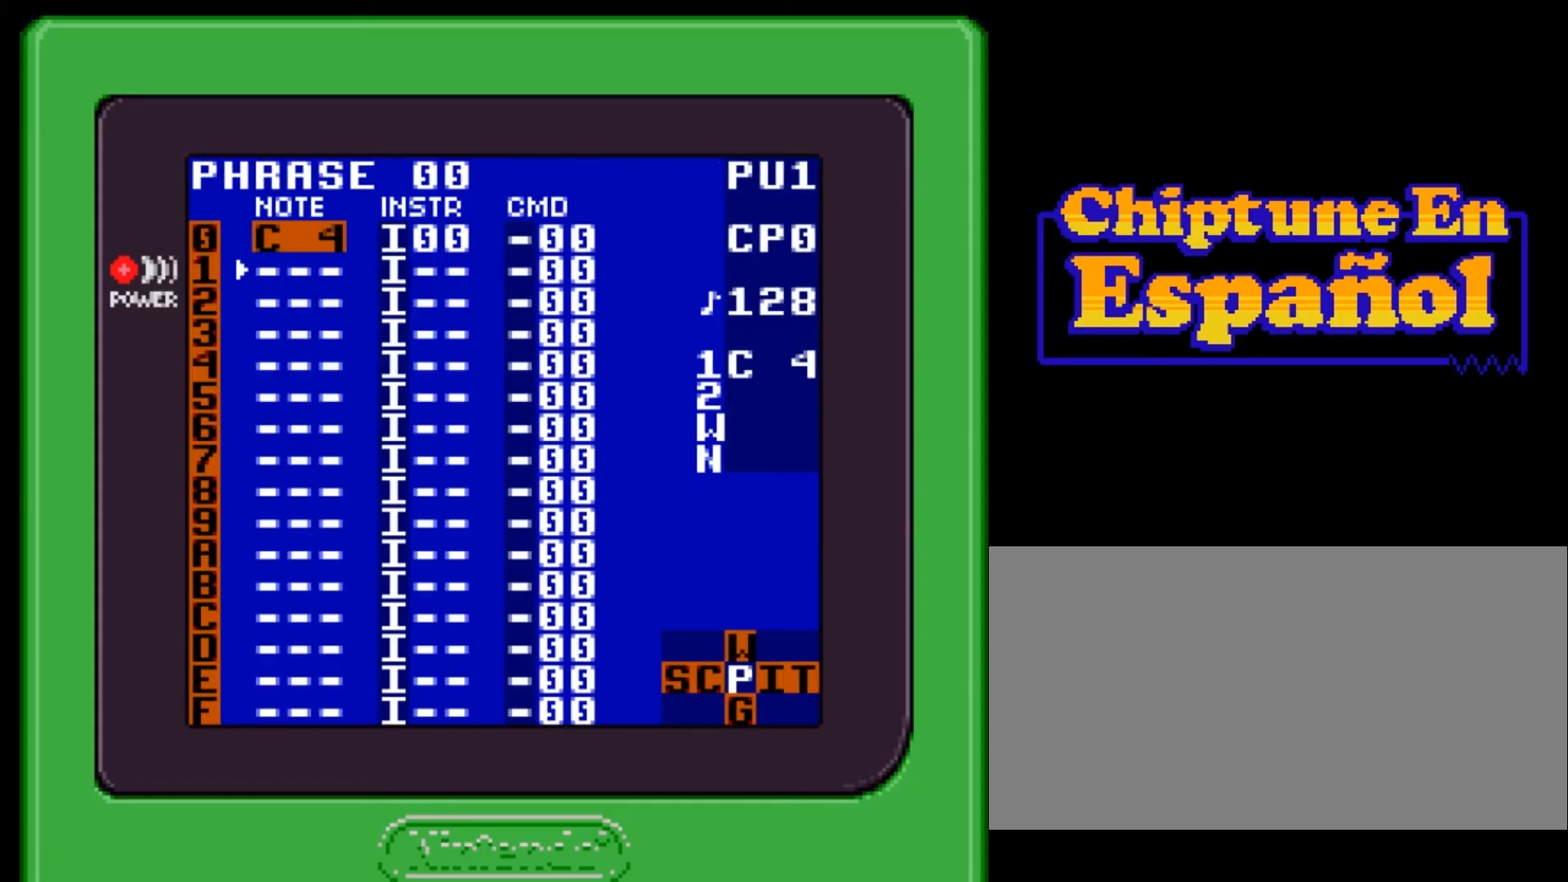
{"buttons": [], "events": [[267, "START", "down"], [367, "START", "up"]]}